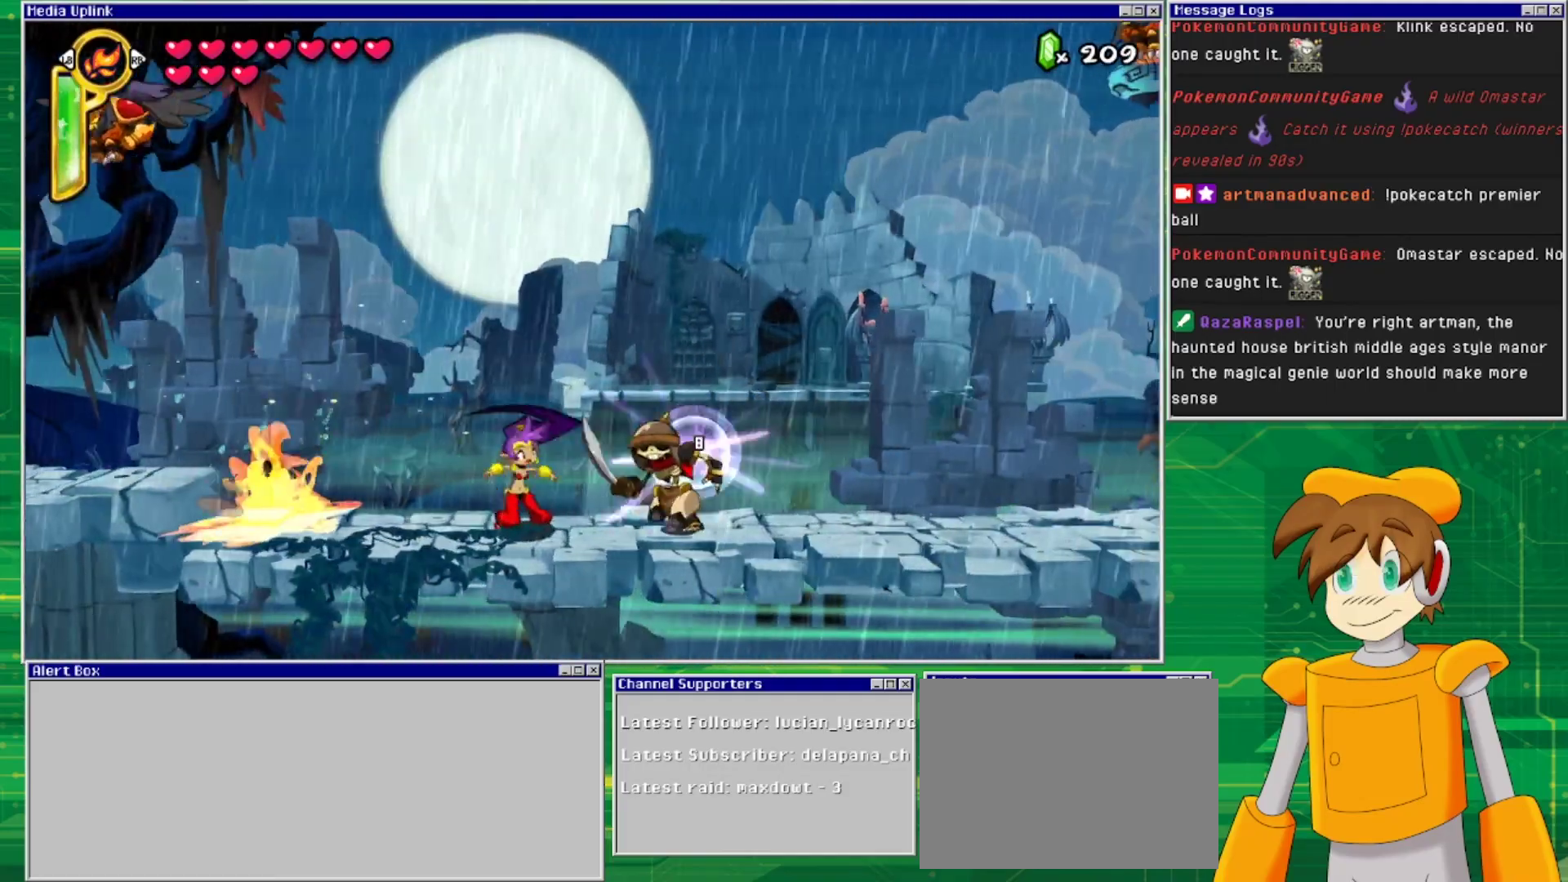
Gameplay with a controller (PlayStation layout); each line is a JSON object with the inputs held at the frame after it. "events" lists button and stick changes between this image and that frame as [ms after this image, input, new state], when the widget could be followed in between. Not read: L2 L3 R1 R2 R3 left_stick right_stick.
{"buttons": ["DPAD_RIGHT"], "events": [[67, "SQUARE", "up"], [200, "DPAD_RIGHT", "down"]]}
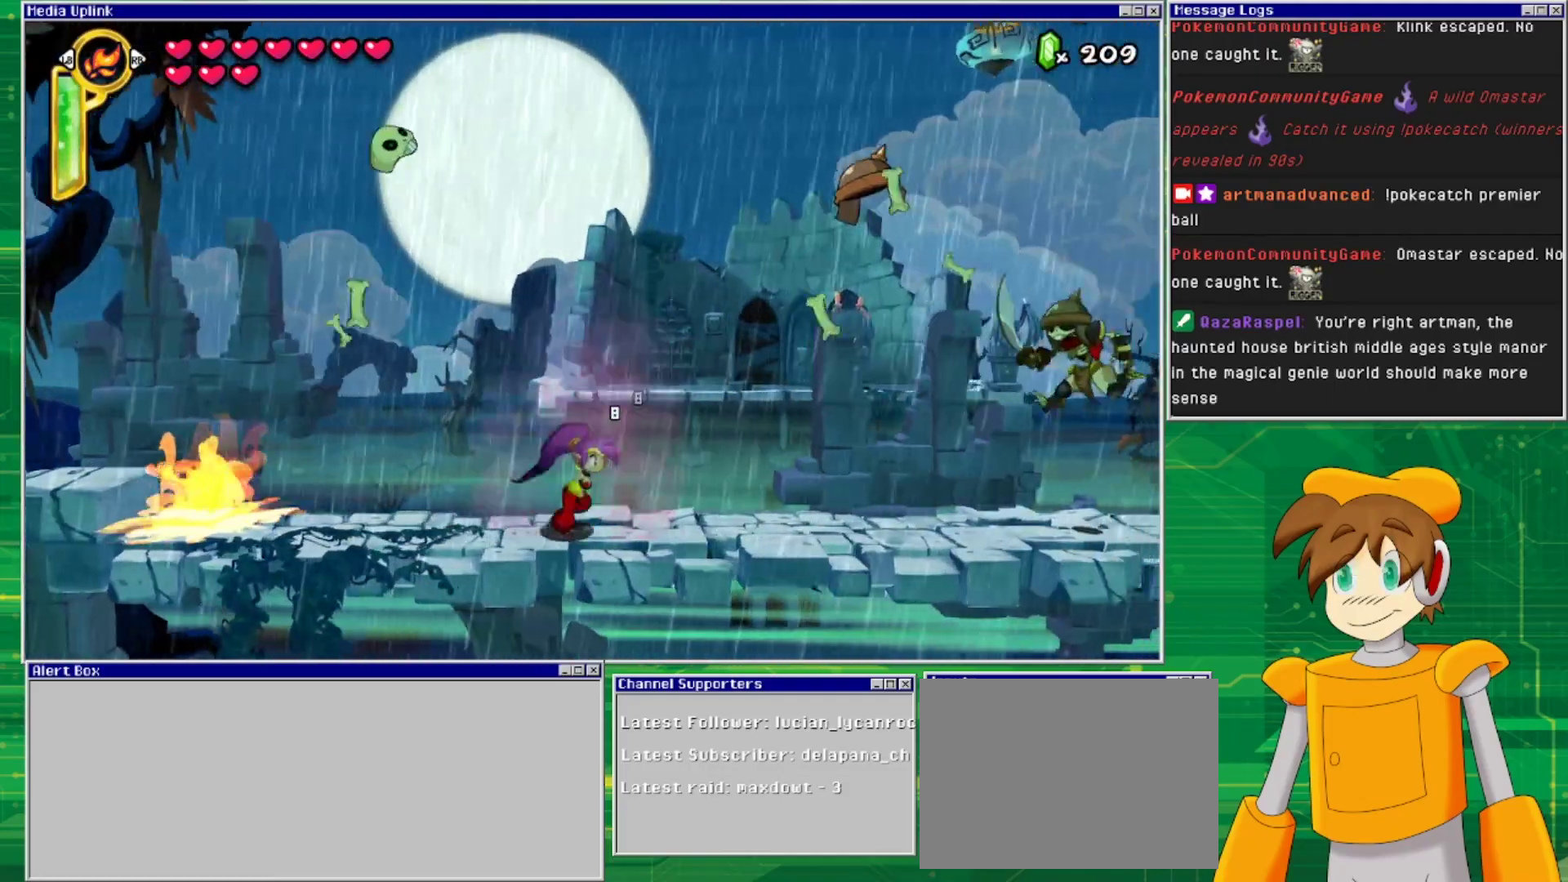
{"buttons": ["DPAD_RIGHT"], "events": [[100, "DPAD_RIGHT", "up"], [233, "DPAD_RIGHT", "down"]]}
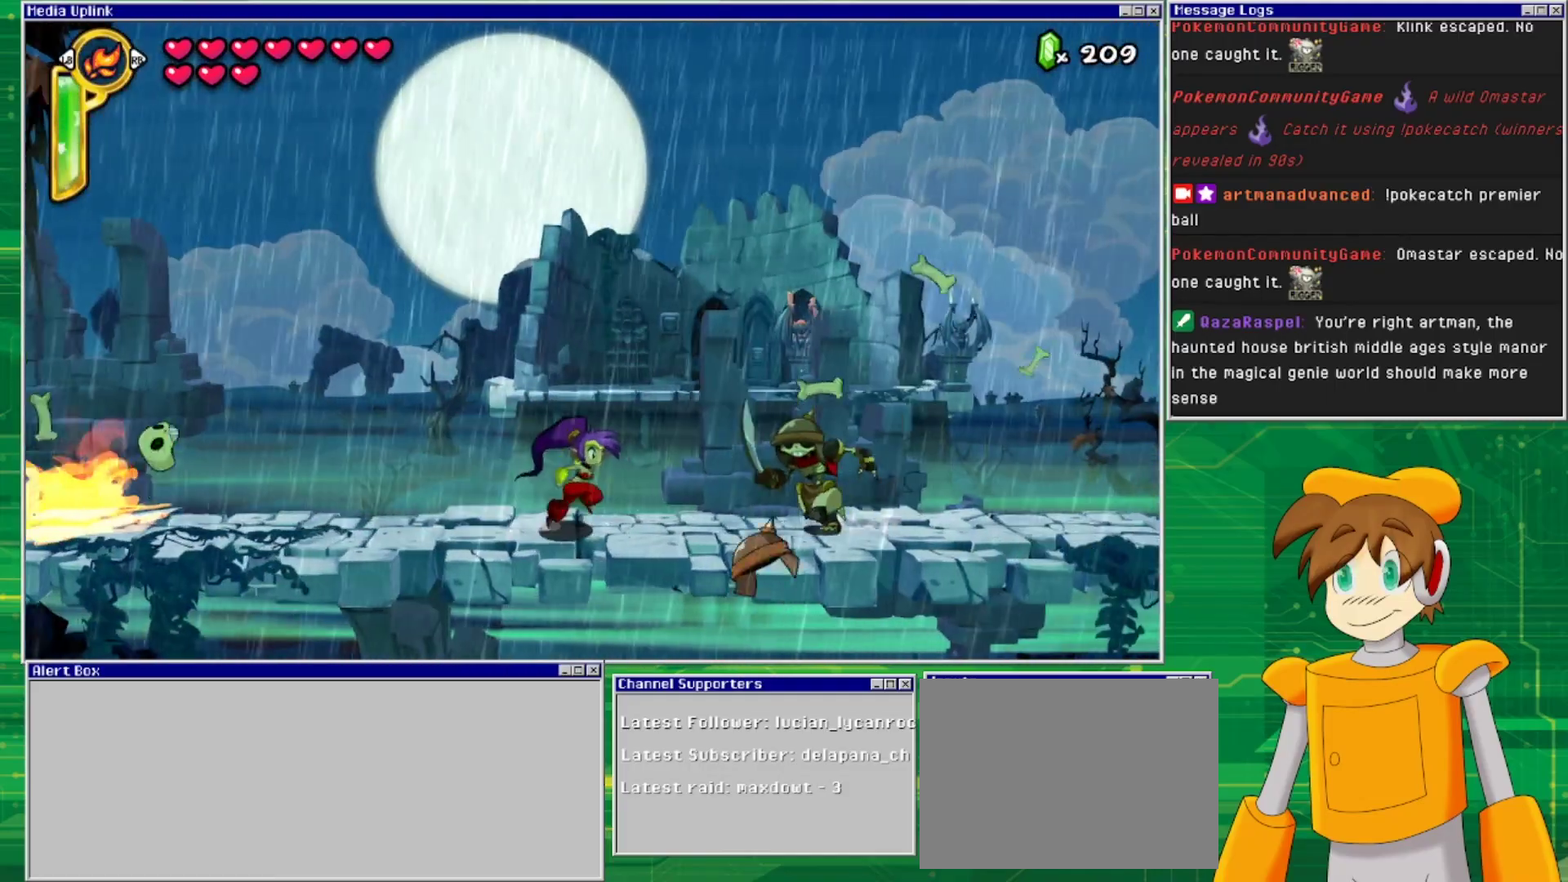
{"buttons": [], "events": [[167, "SQUARE", "down"], [200, "DPAD_RIGHT", "up"], [267, "SQUARE", "up"], [300, "SQUARE", "down"], [433, "SQUARE", "up"]]}
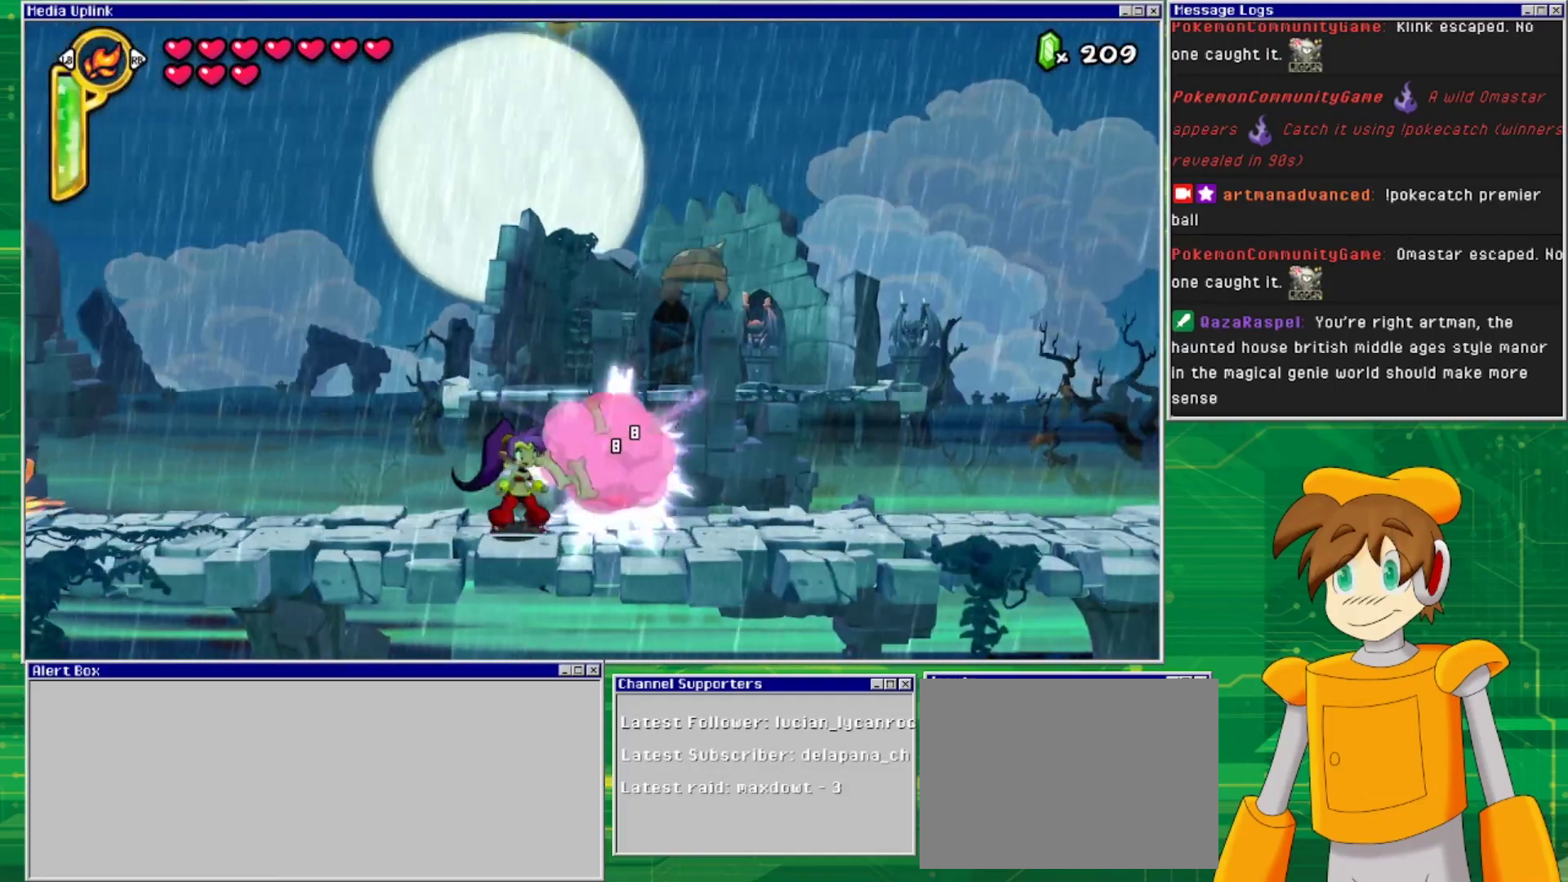
{"buttons": ["DPAD_RIGHT"], "events": [[33, "DPAD_RIGHT", "down"]]}
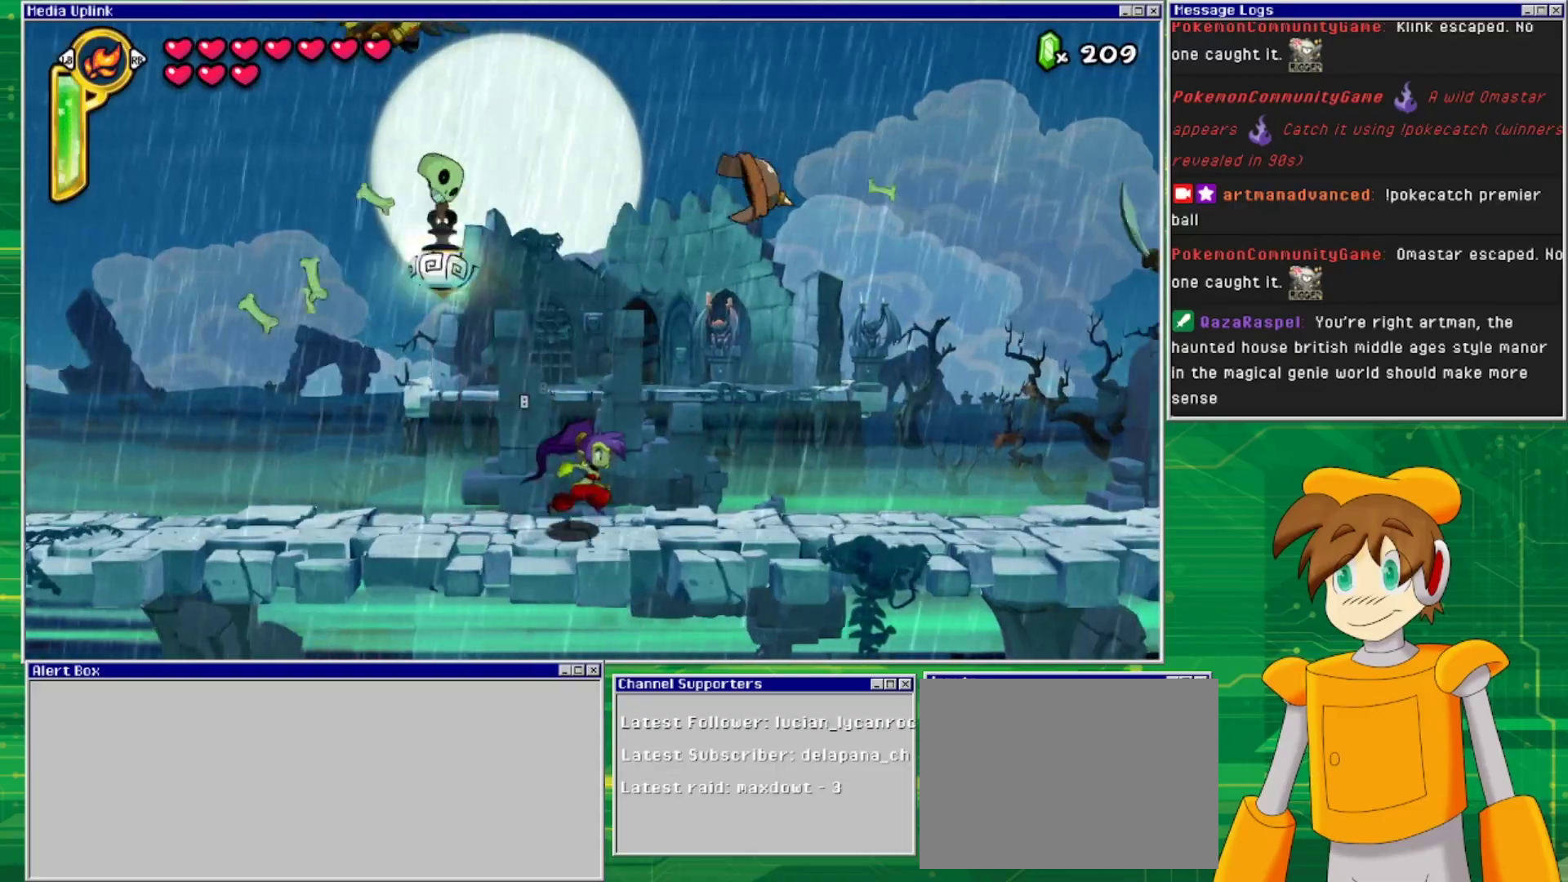
{"buttons": [], "events": [[500, "DPAD_RIGHT", "up"]]}
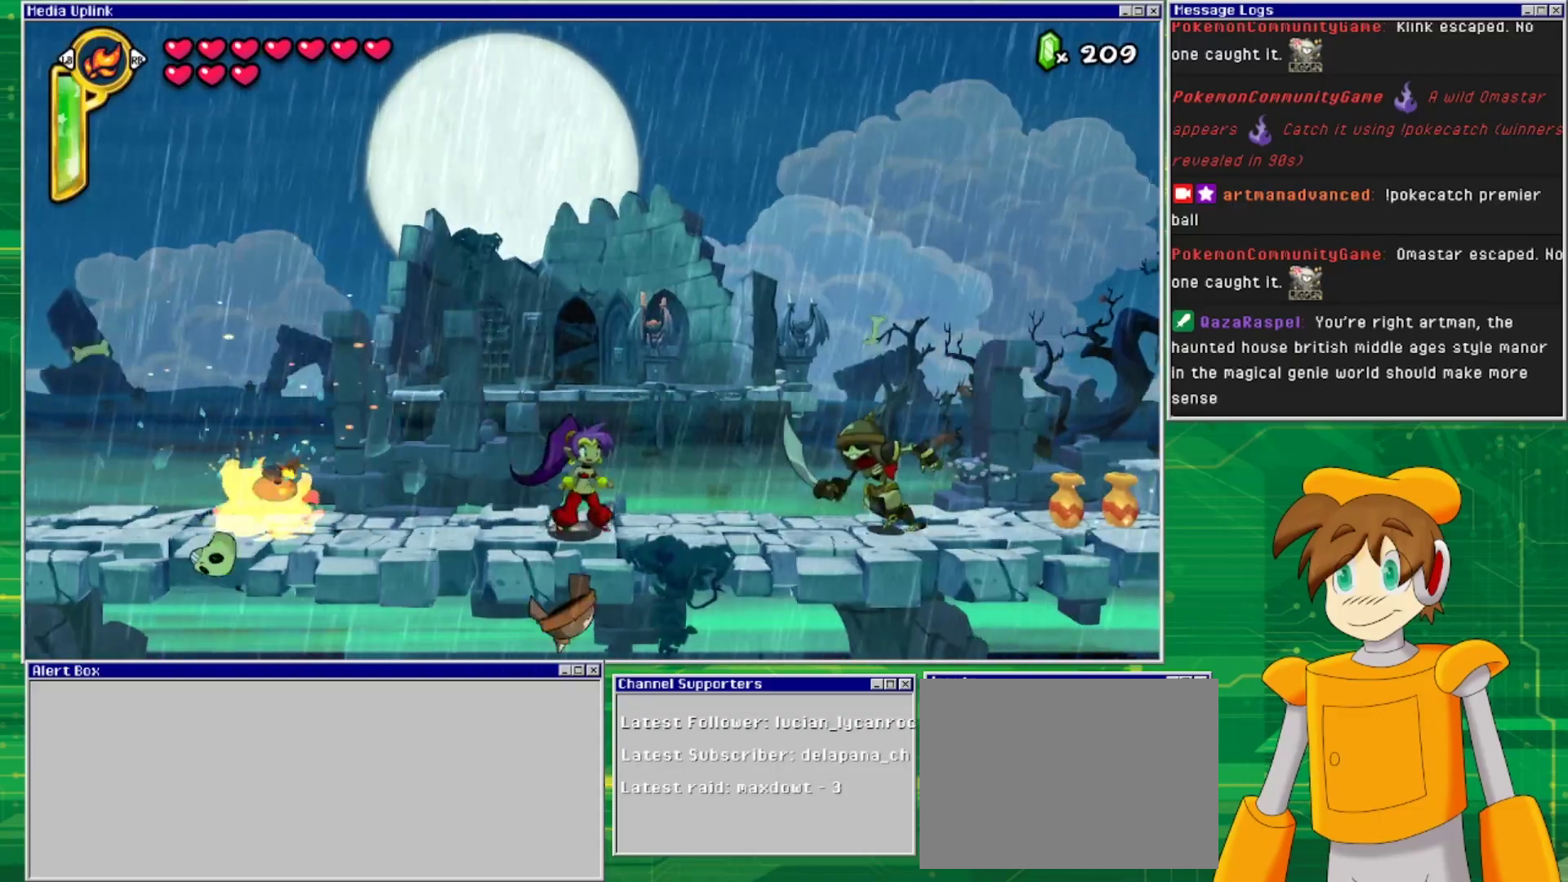
{"buttons": [], "events": [[200, "SQUARE", "down"], [233, "SQUARE", "up"], [333, "SQUARE", "down"], [467, "SQUARE", "up"]]}
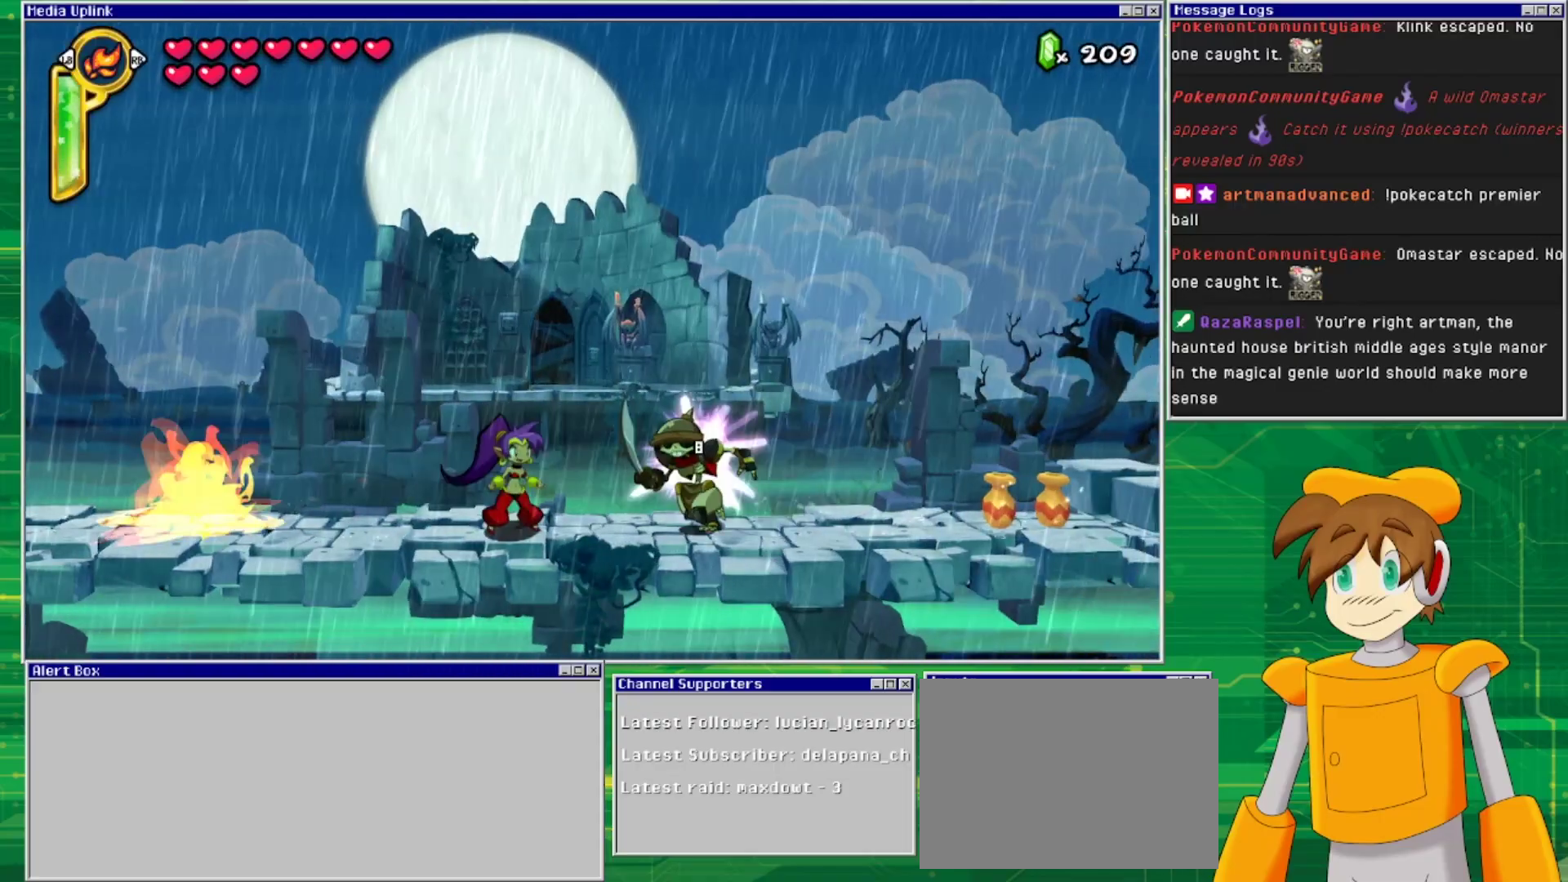
{"buttons": ["DPAD_RIGHT"], "events": [[67, "SQUARE", "down"], [167, "SQUARE", "up"], [333, "DPAD_RIGHT", "down"]]}
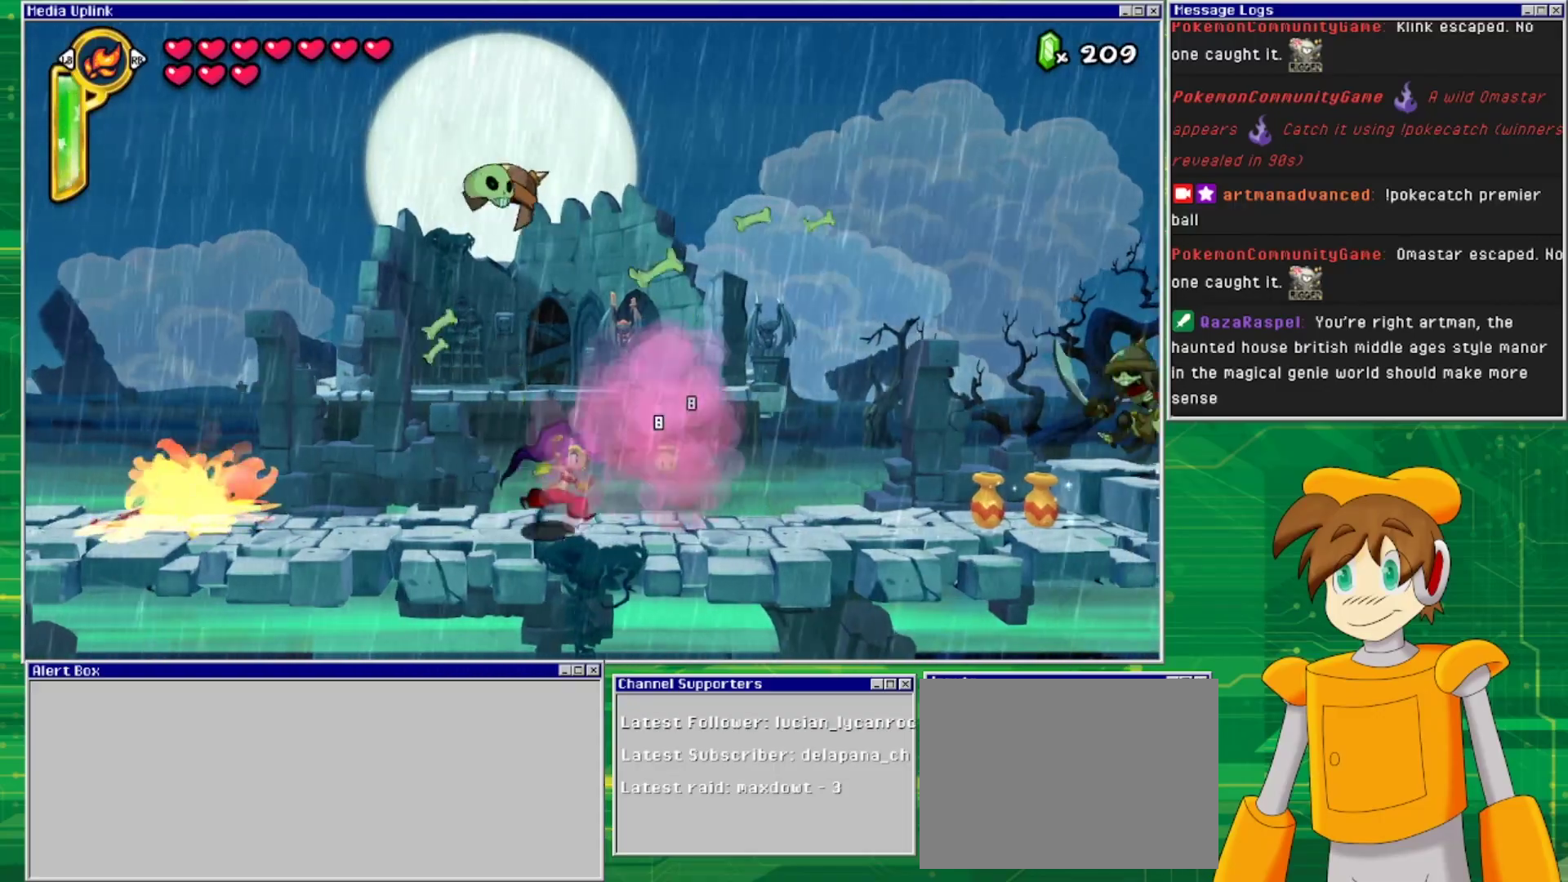
{"buttons": ["DPAD_RIGHT"], "events": []}
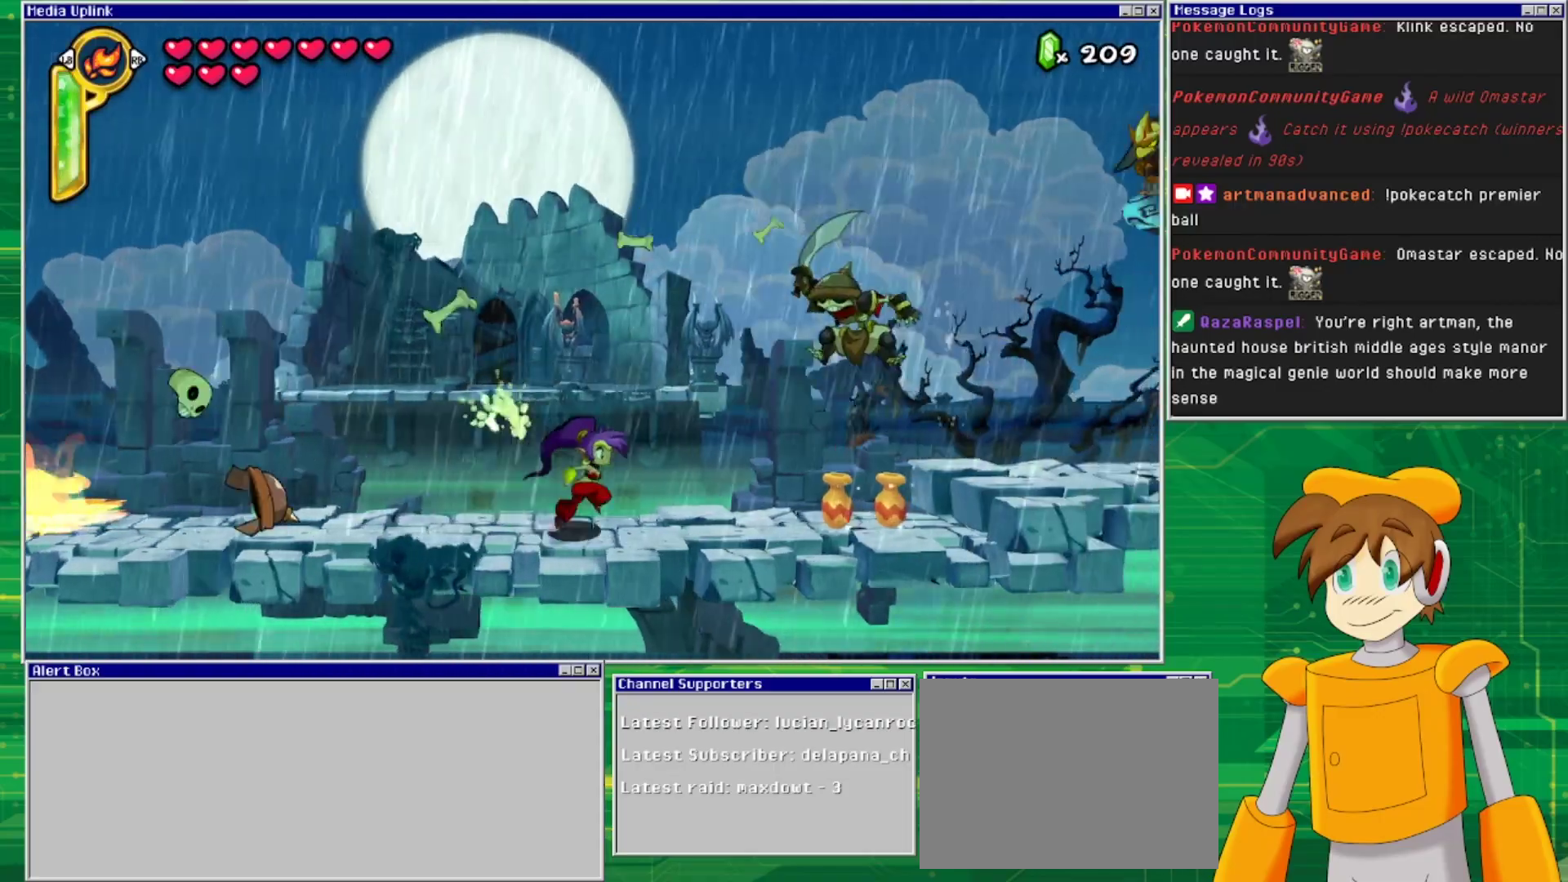
{"buttons": [], "events": [[167, "SQUARE", "down"], [200, "DPAD_RIGHT", "up"], [233, "SQUARE", "up"], [333, "SQUARE", "down"], [400, "SQUARE", "up"]]}
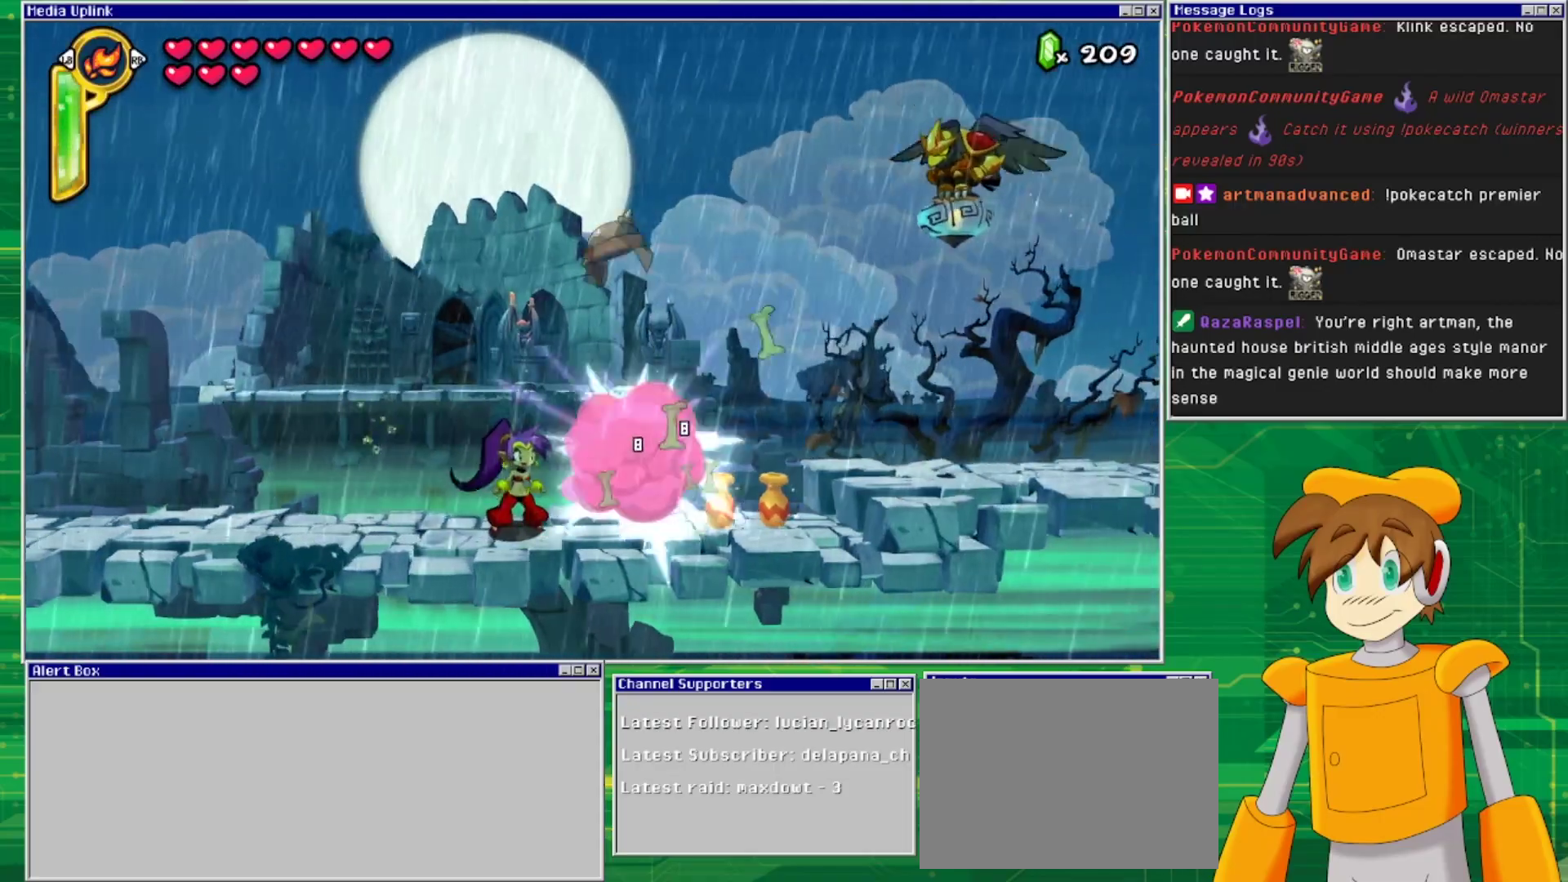
{"buttons": ["SQUARE", "DPAD_DOWN"], "events": [[133, "DPAD_RIGHT", "down"], [367, "DPAD_DOWN", "down"], [367, "DPAD_RIGHT", "up"], [433, "SQUARE", "down"]]}
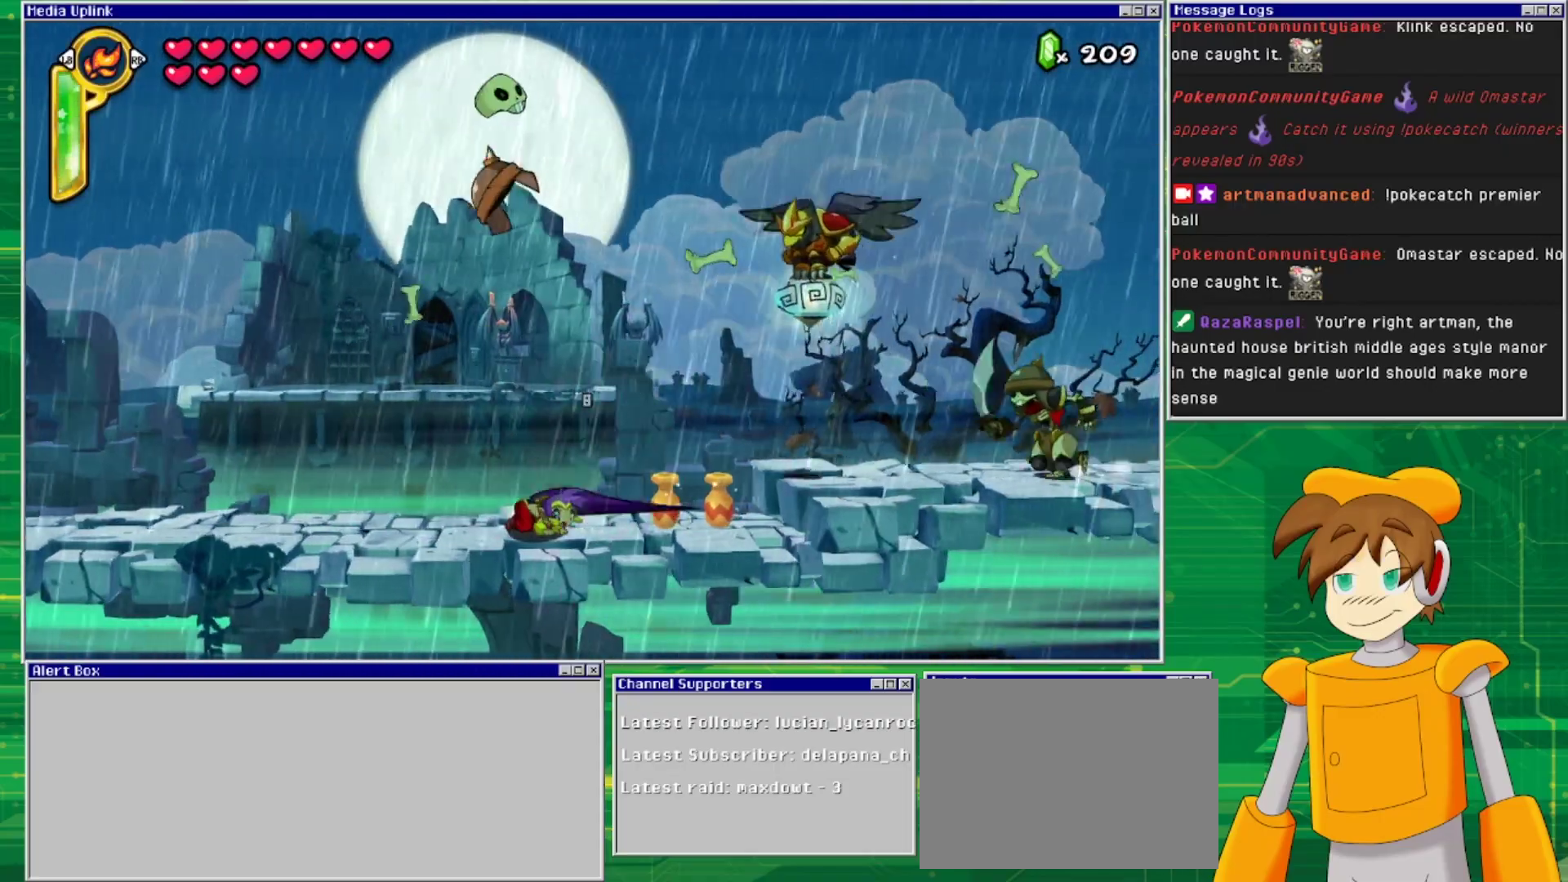
{"buttons": ["CROSS", "DPAD_RIGHT"], "events": [[67, "DPAD_DOWN", "up"], [100, "SQUARE", "up"], [267, "CROSS", "down"], [500, "DPAD_RIGHT", "down"]]}
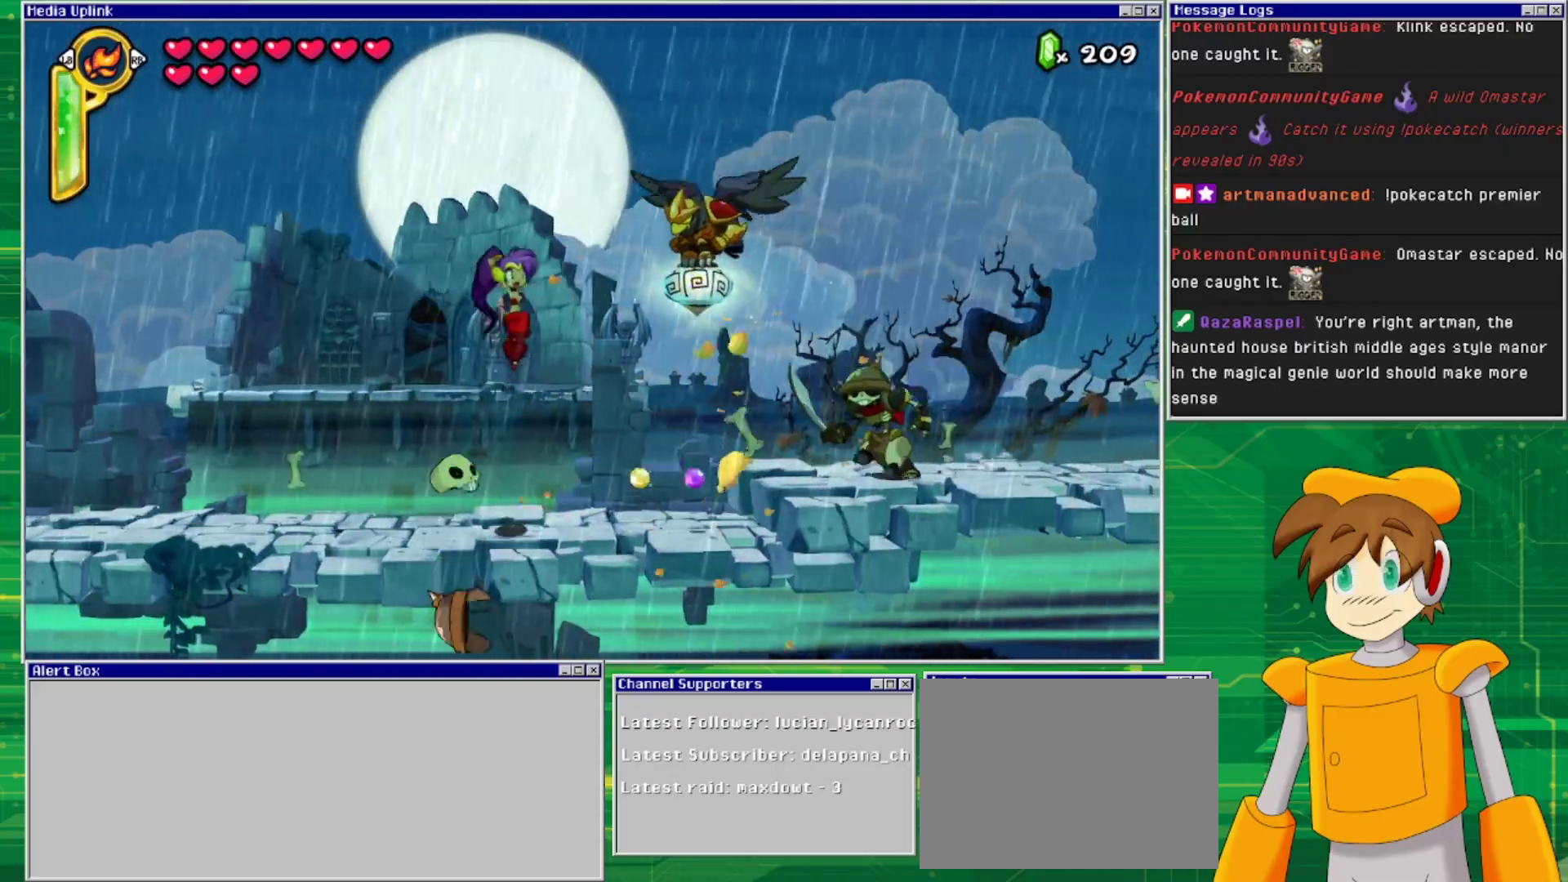
{"buttons": [], "events": [[67, "SQUARE", "down"], [167, "CROSS", "up"], [167, "SQUARE", "up"], [233, "DPAD_RIGHT", "up"], [267, "SQUARE", "down"], [333, "SQUARE", "up"]]}
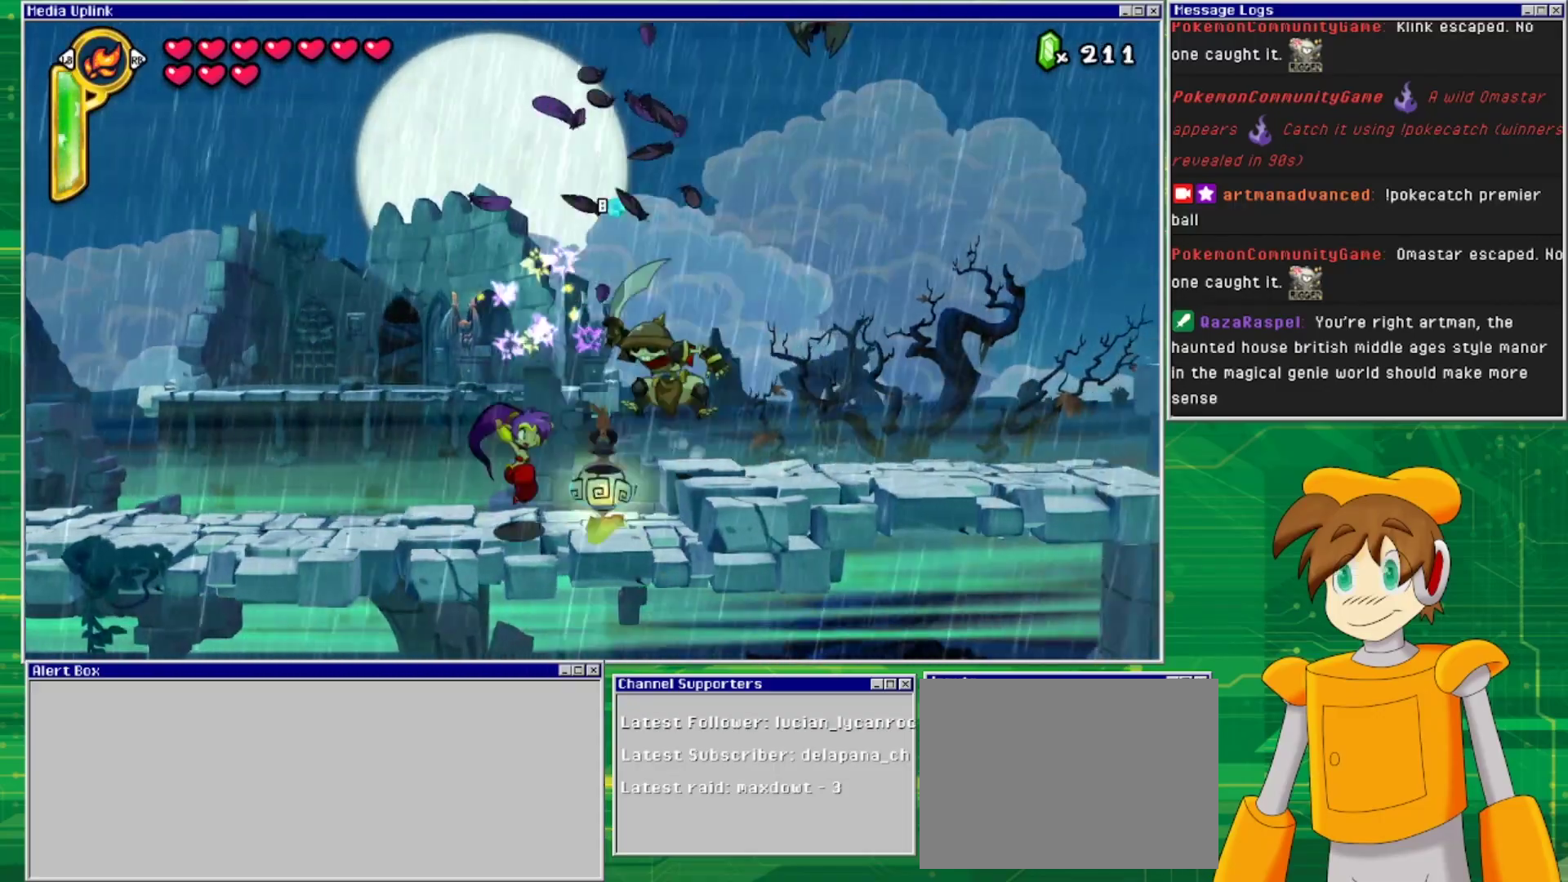
{"buttons": ["DPAD_LEFT"], "events": [[67, "DPAD_LEFT", "down"]]}
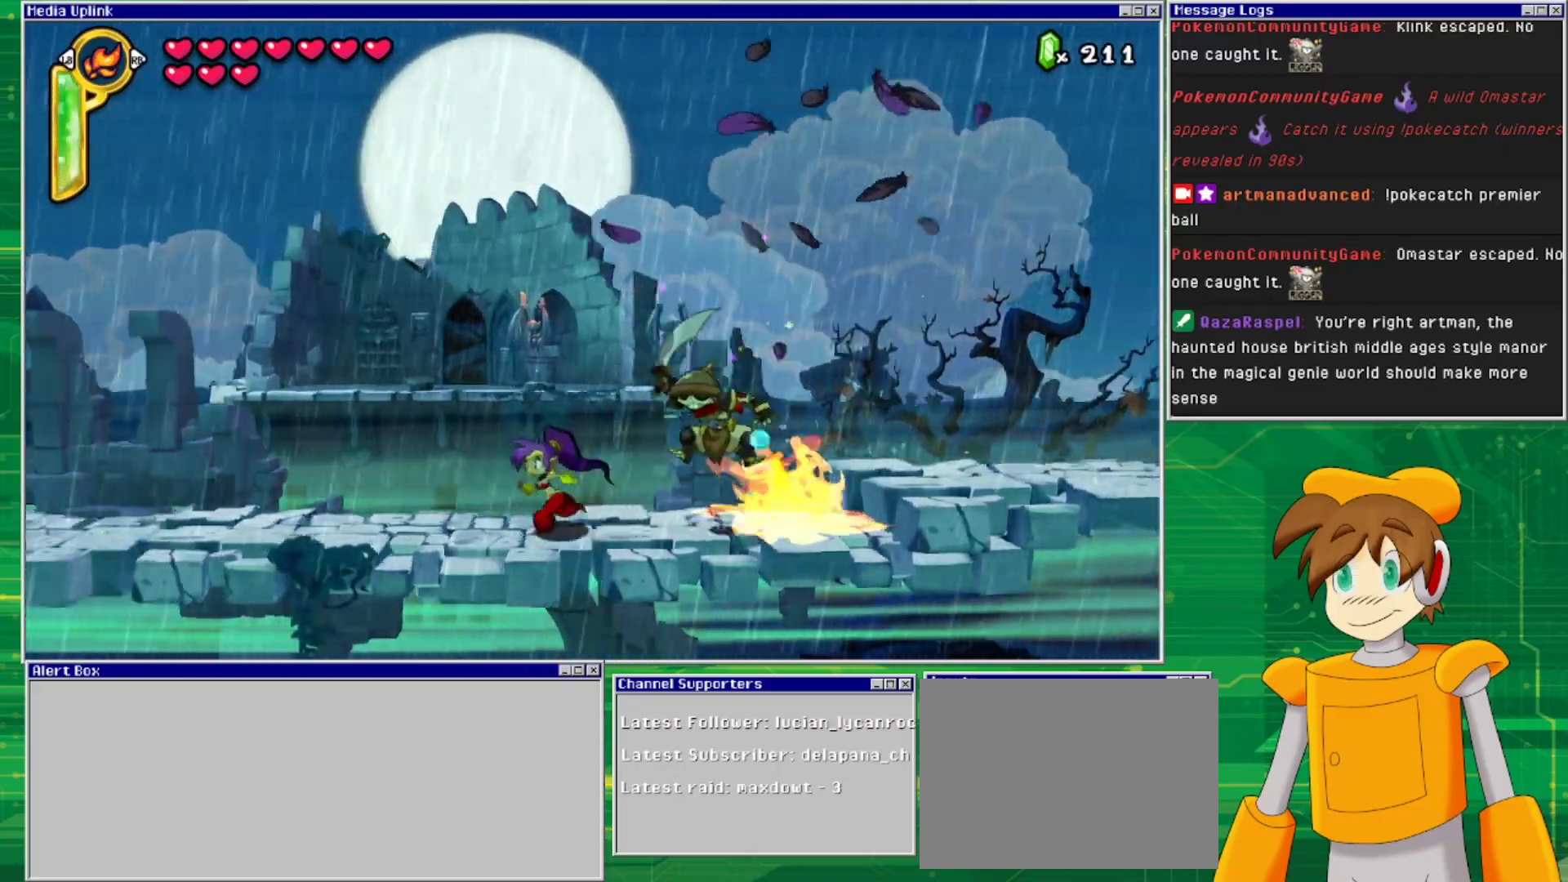
{"buttons": ["SQUARE", "DPAD_DOWN"], "events": [[67, "DPAD_LEFT", "up"], [100, "DPAD_RIGHT", "down"], [133, "SQUARE", "down"], [200, "DPAD_DOWN", "down"], [200, "DPAD_RIGHT", "up"], [200, "SQUARE", "up"], [300, "SQUARE", "down"], [400, "SQUARE", "up"], [467, "SQUARE", "down"]]}
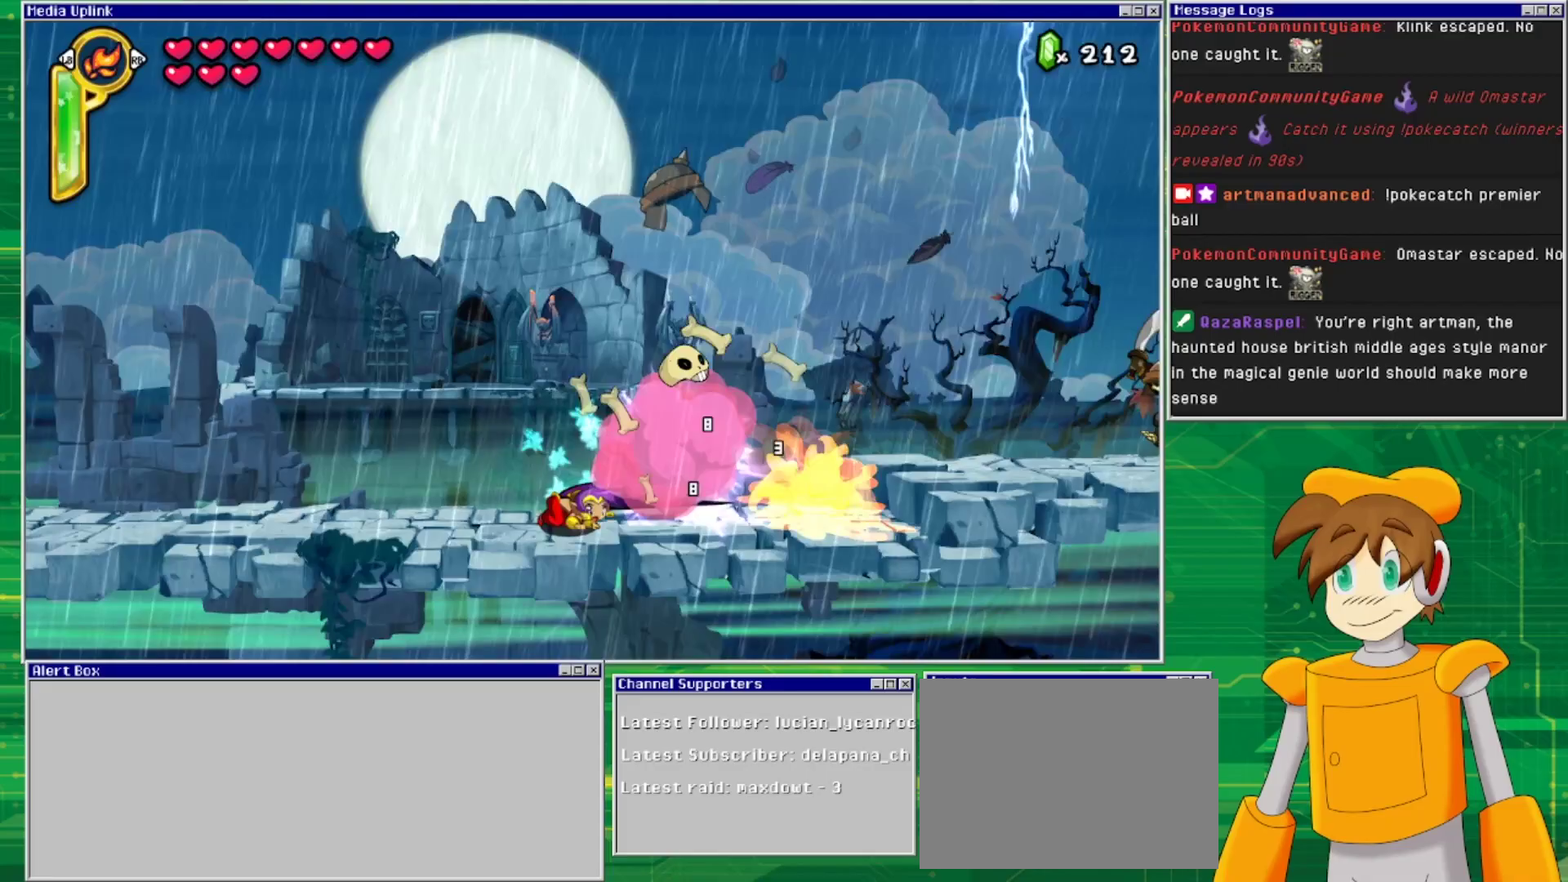
{"buttons": [], "events": [[67, "SQUARE", "up"], [233, "DPAD_DOWN", "up"], [300, "DPAD_RIGHT", "down"], [467, "DPAD_RIGHT", "up"]]}
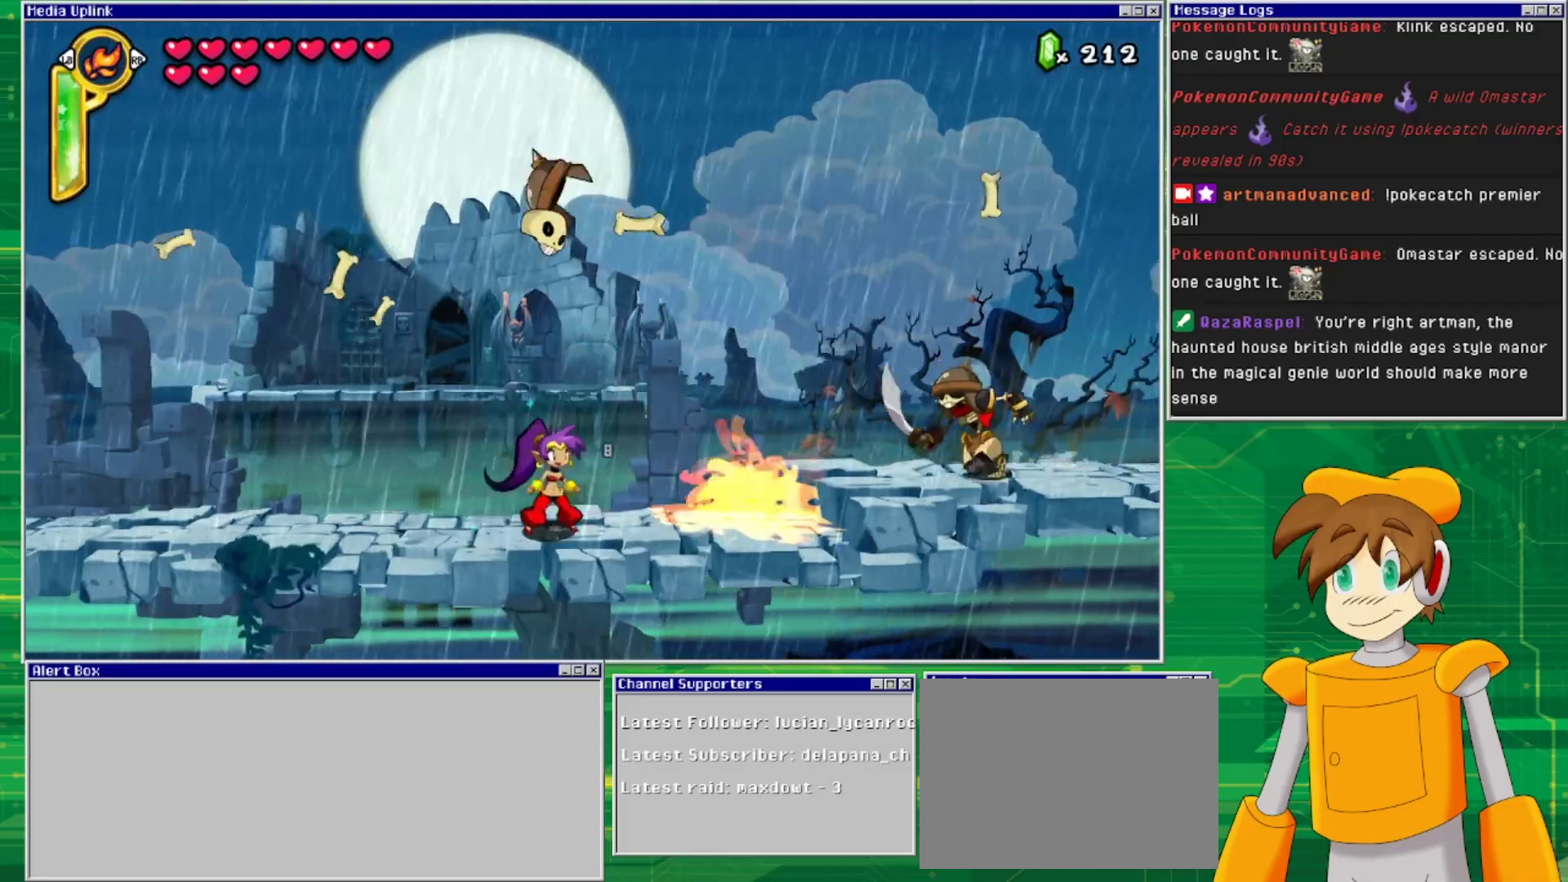
{"buttons": [], "events": [[233, "DPAD_RIGHT", "down"], [300, "CROSS", "down"], [367, "DPAD_RIGHT", "up"], [400, "SQUARE", "down"], [433, "CROSS", "up"], [467, "SQUARE", "up"]]}
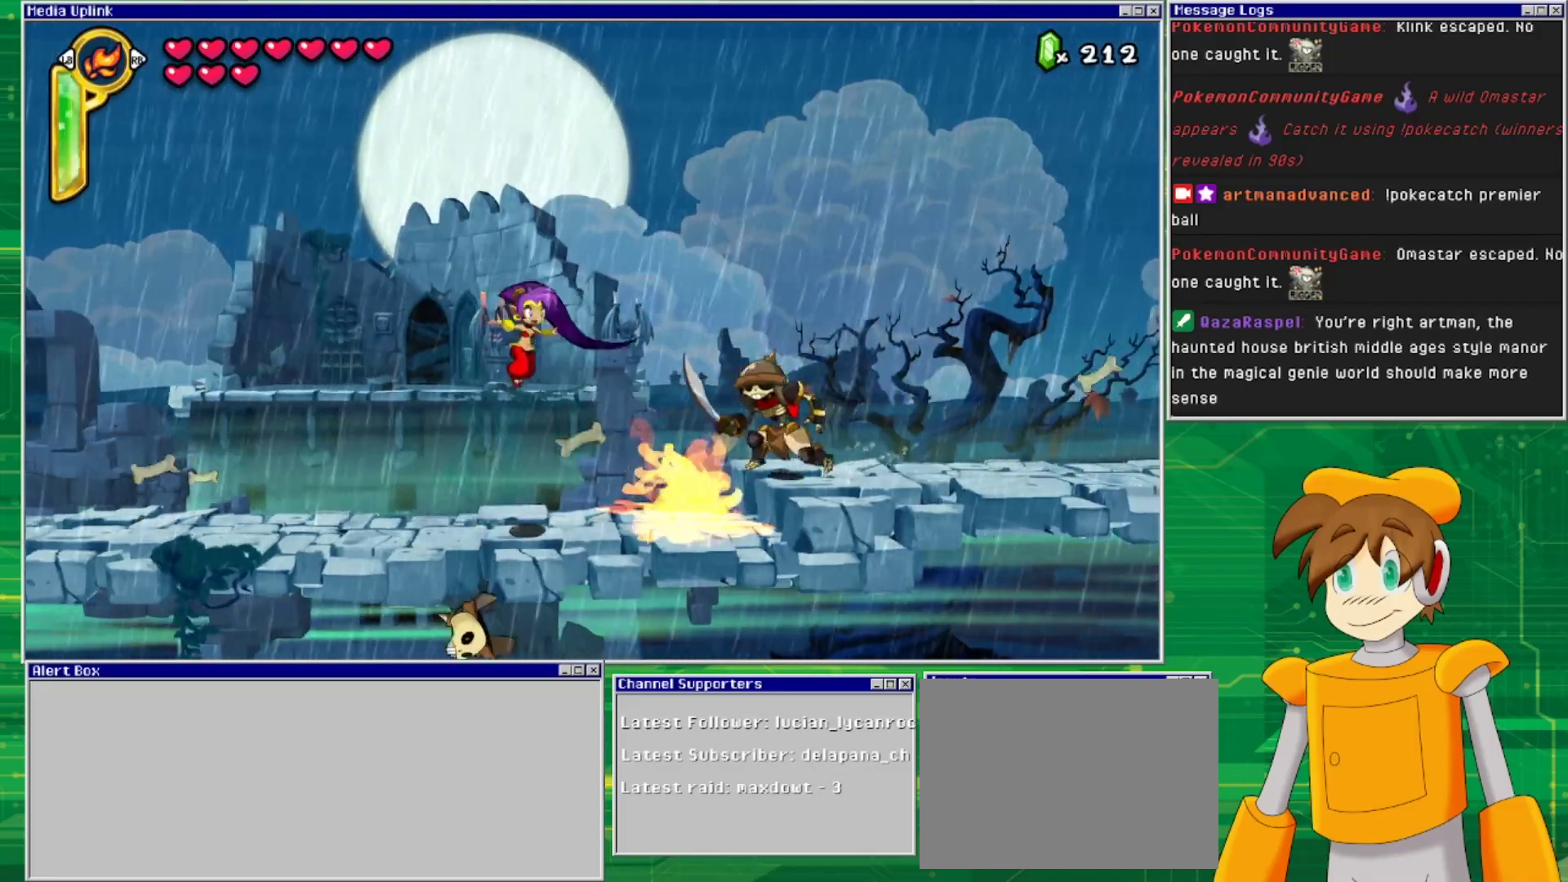
{"buttons": [], "events": [[67, "SQUARE", "down"], [100, "SQUARE", "up"], [167, "SQUARE", "down"], [267, "SQUARE", "up"], [300, "SQUARE", "down"], [400, "SQUARE", "up"]]}
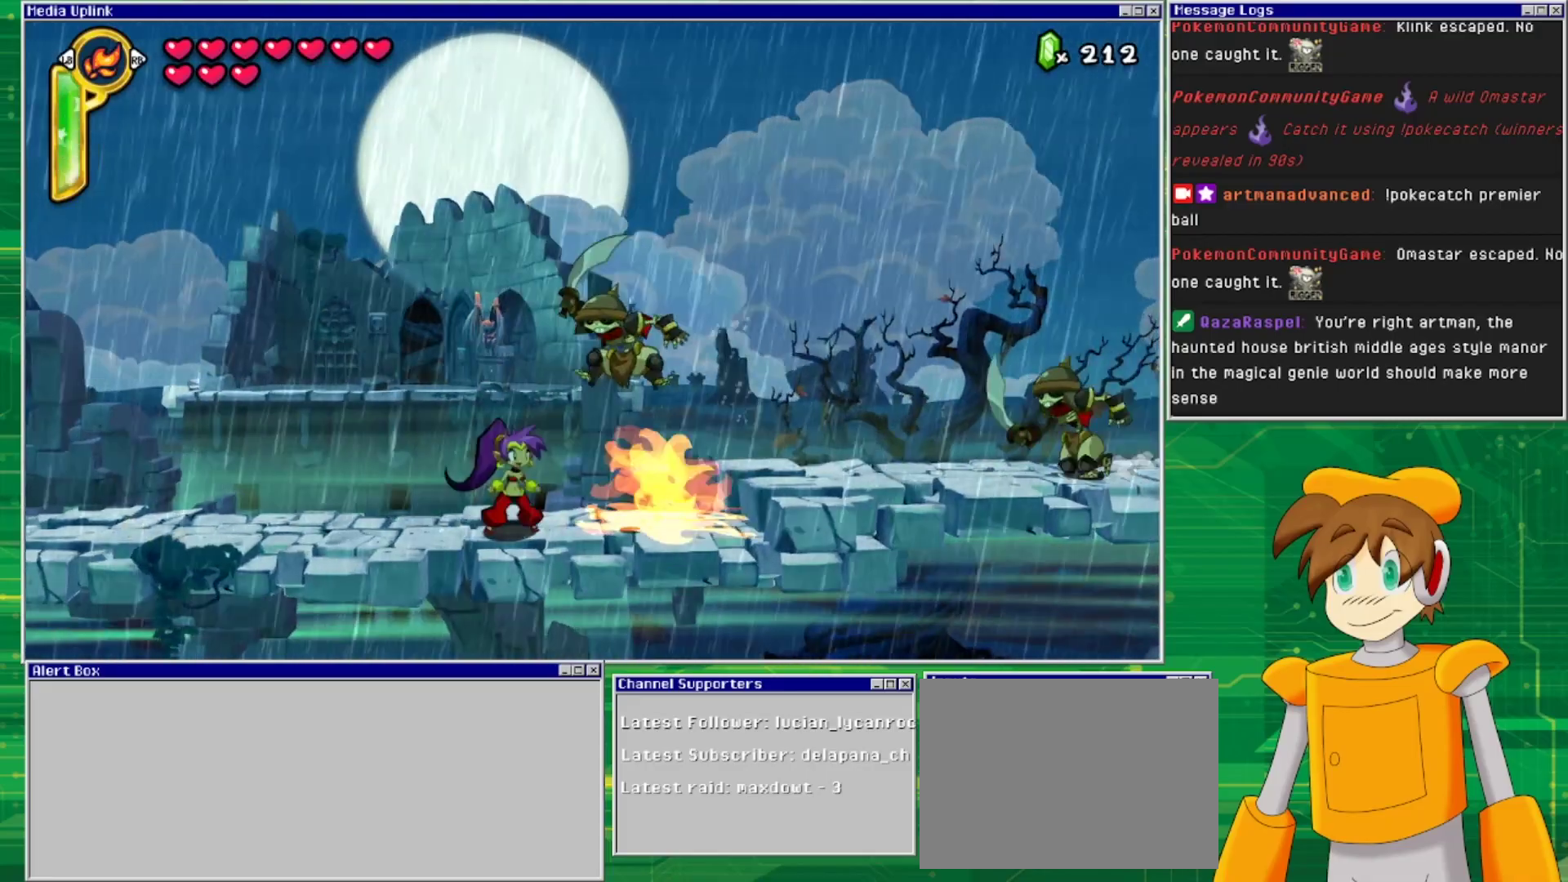
{"buttons": [], "events": [[100, "SQUARE", "down"], [167, "SQUARE", "up"], [233, "SQUARE", "down"], [333, "SQUARE", "up"], [400, "SQUARE", "down"], [467, "SQUARE", "up"]]}
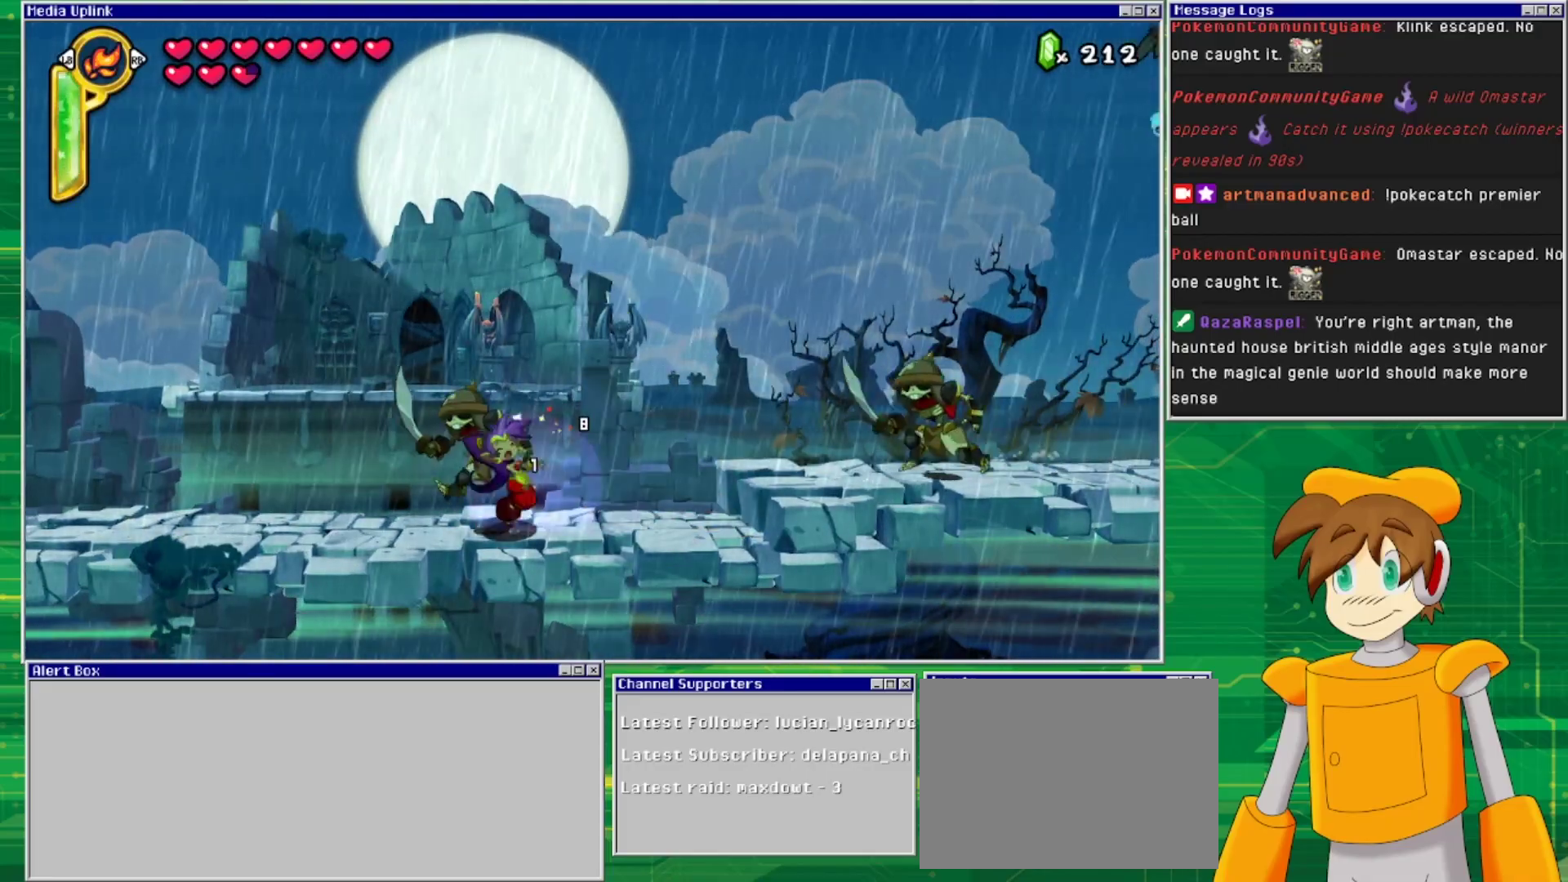
{"buttons": ["CROSS", "DPAD_RIGHT"], "events": [[333, "DPAD_RIGHT", "down"], [467, "CROSS", "down"]]}
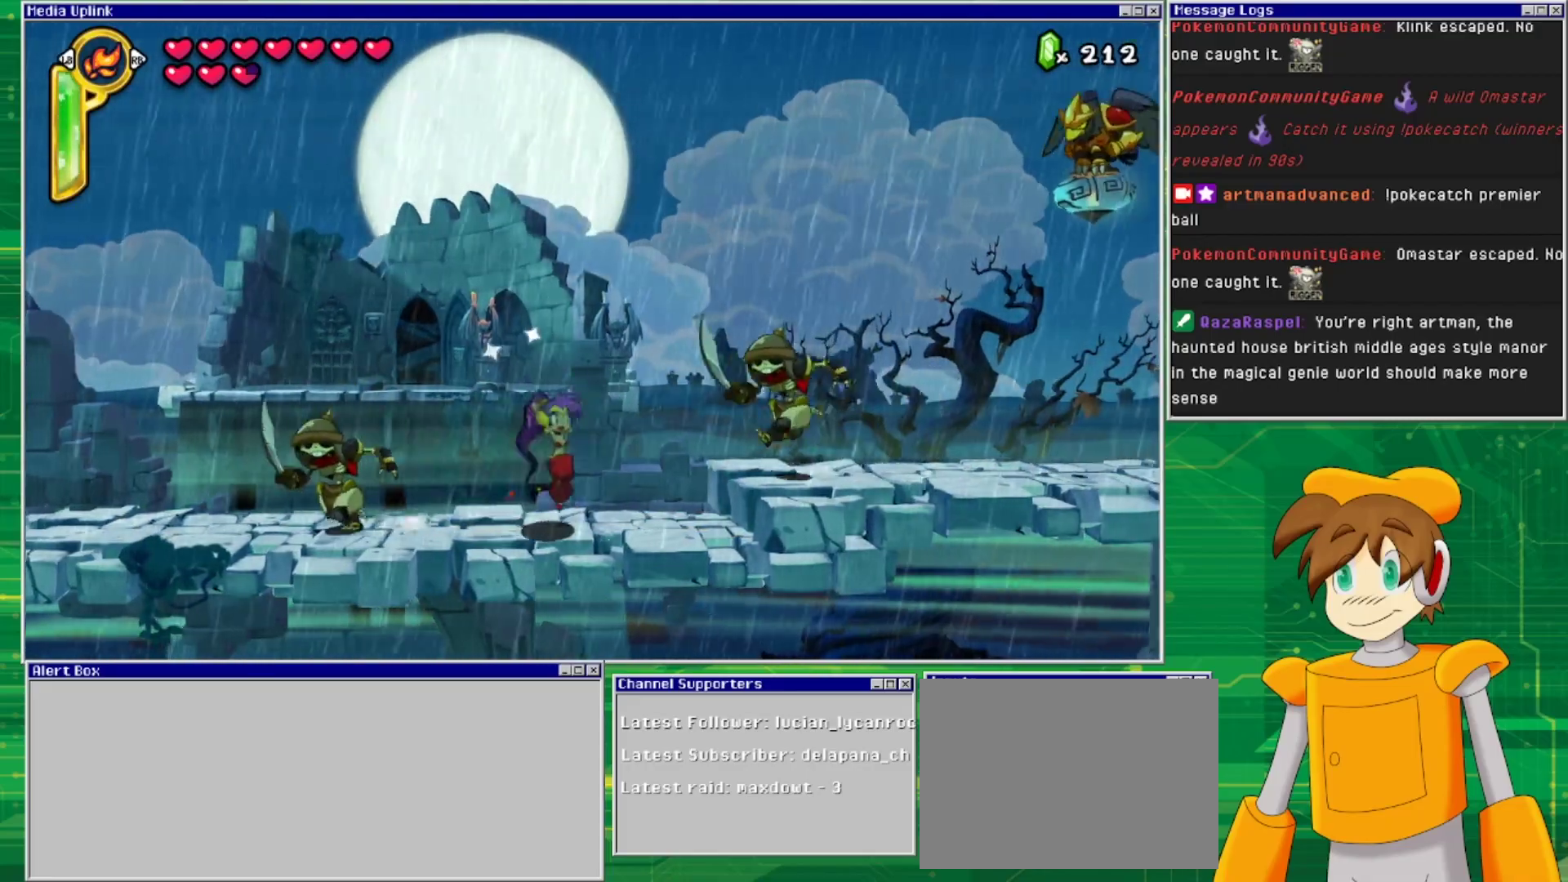
{"buttons": ["SQUARE"], "events": [[67, "SQUARE", "down"], [100, "CROSS", "up"], [100, "SQUARE", "up"], [167, "SQUARE", "down"], [233, "DPAD_RIGHT", "up"], [233, "SQUARE", "up"], [300, "SQUARE", "down"], [400, "SQUARE", "up"], [433, "SQUARE", "down"]]}
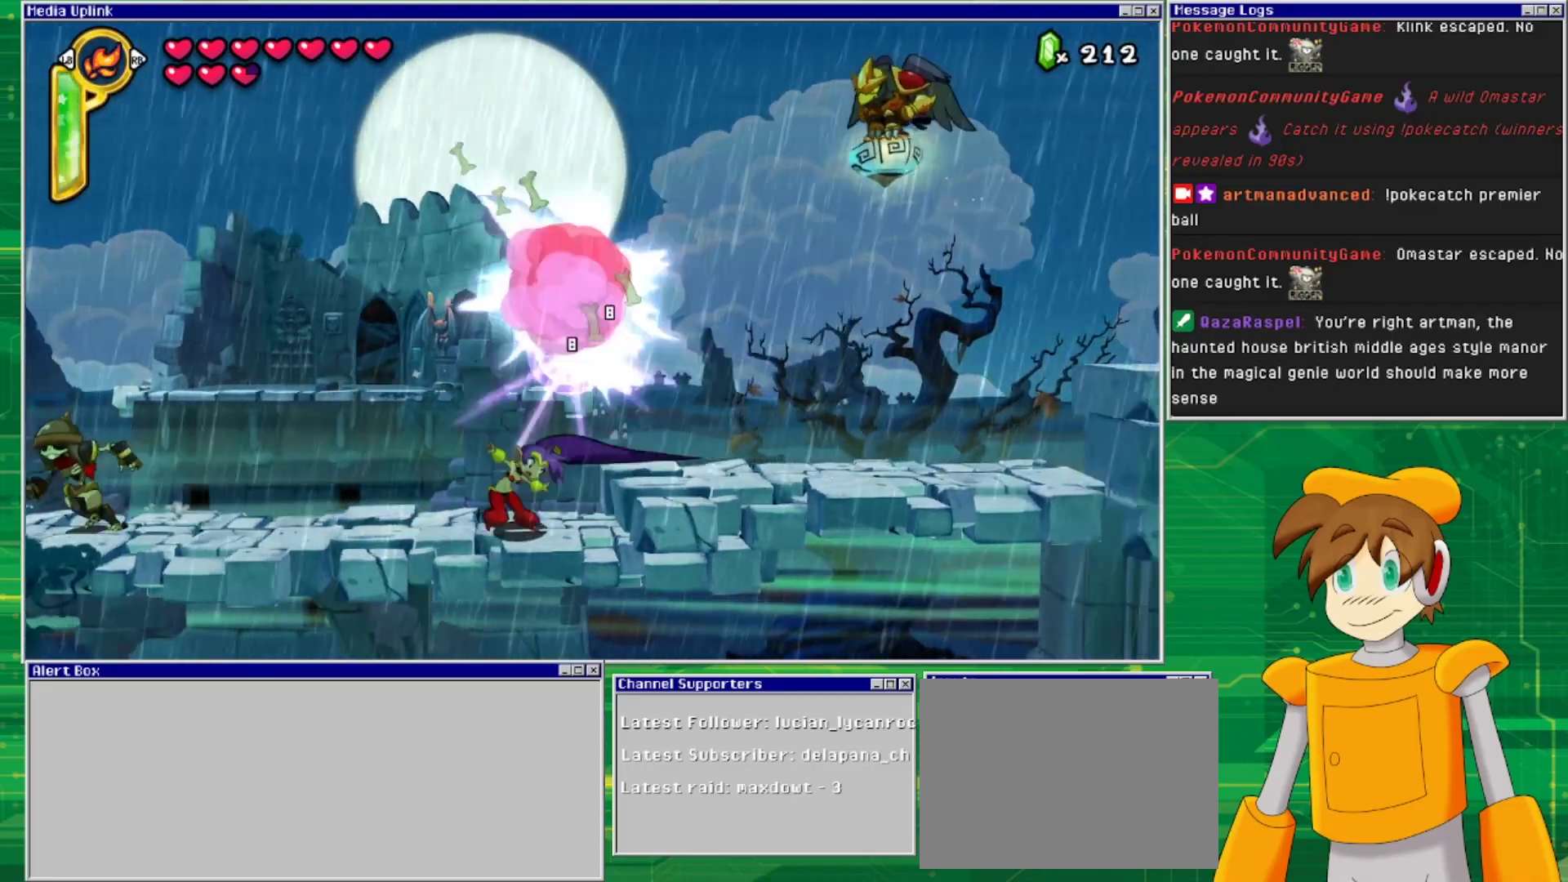
{"buttons": ["DPAD_RIGHT"], "events": [[33, "SQUARE", "up"], [233, "DPAD_RIGHT", "down"], [367, "CROSS", "down"], [500, "CROSS", "up"]]}
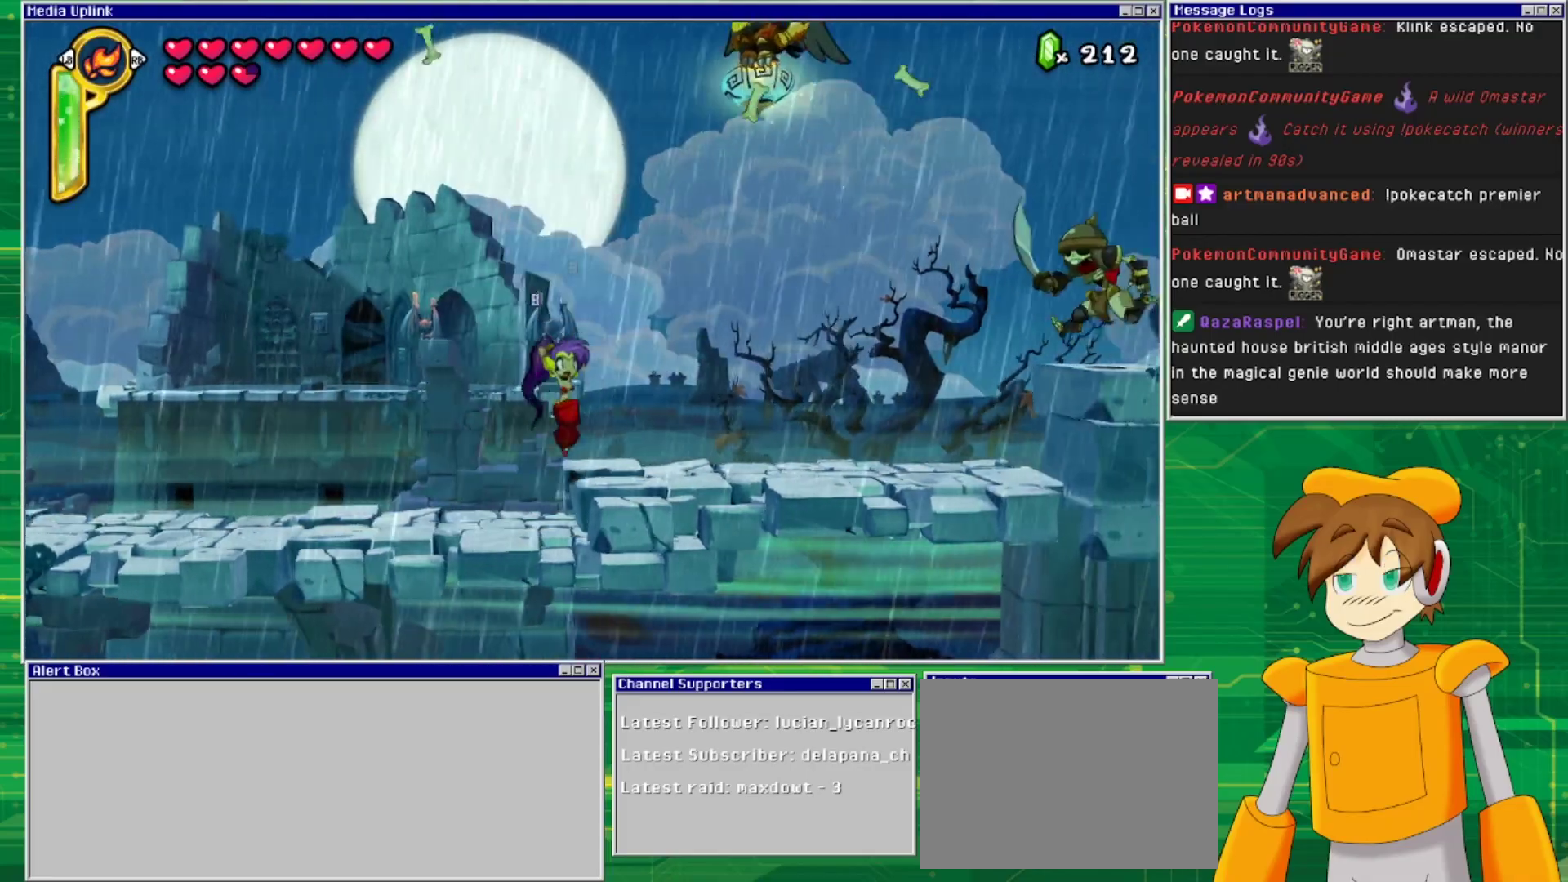
{"buttons": ["DPAD_RIGHT"], "events": []}
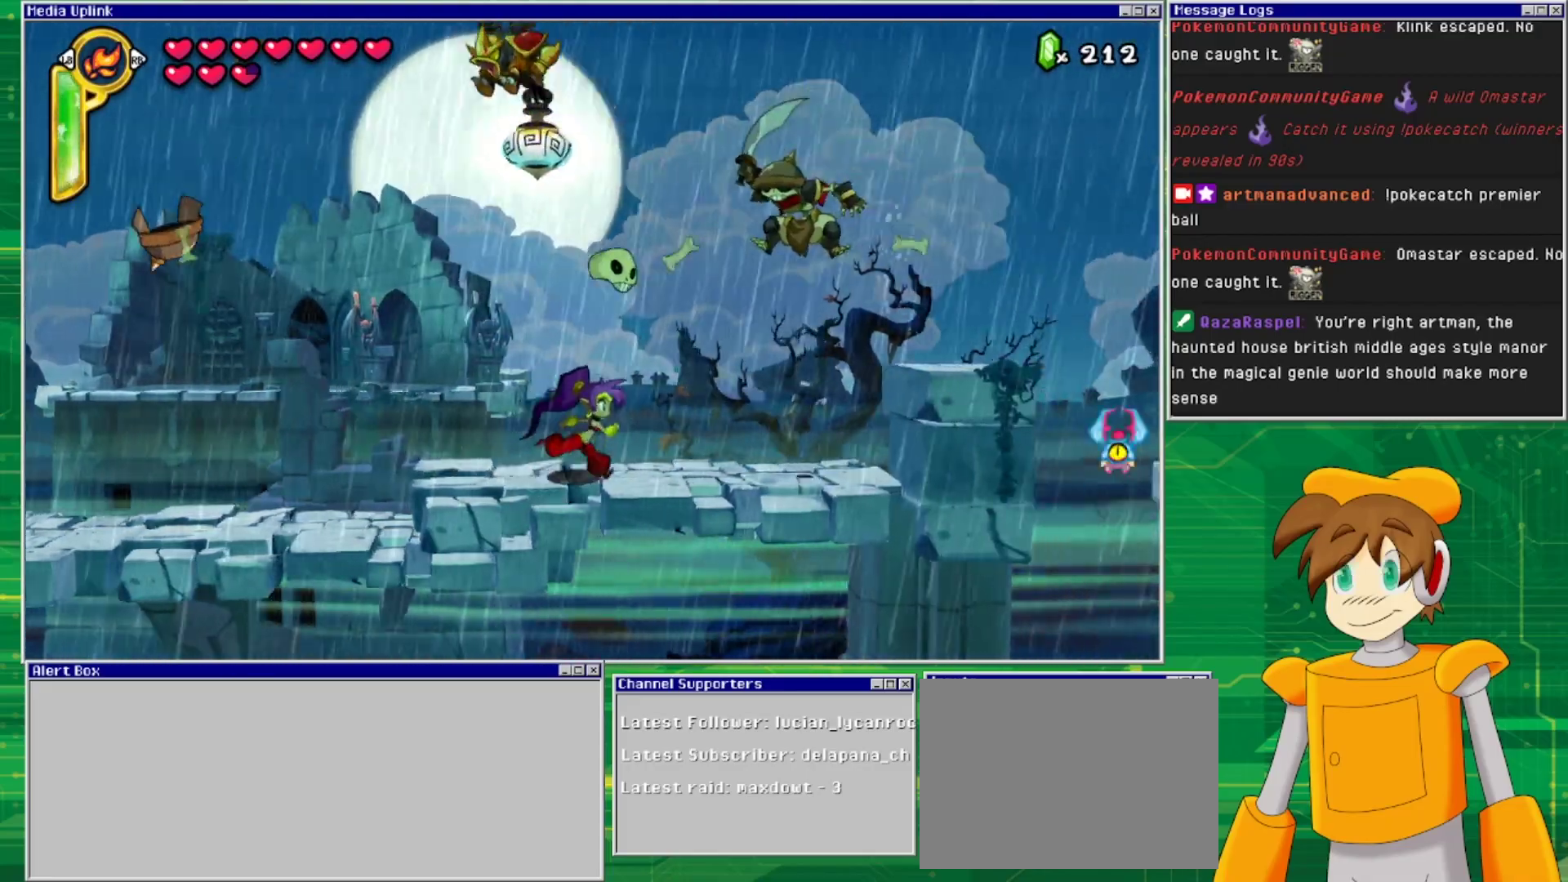
{"buttons": ["SQUARE"], "events": [[167, "DPAD_RIGHT", "up"], [233, "SQUARE", "down"], [267, "SQUARE", "up"], [367, "SQUARE", "down"], [433, "SQUARE", "up"], [467, "SQUARE", "down"]]}
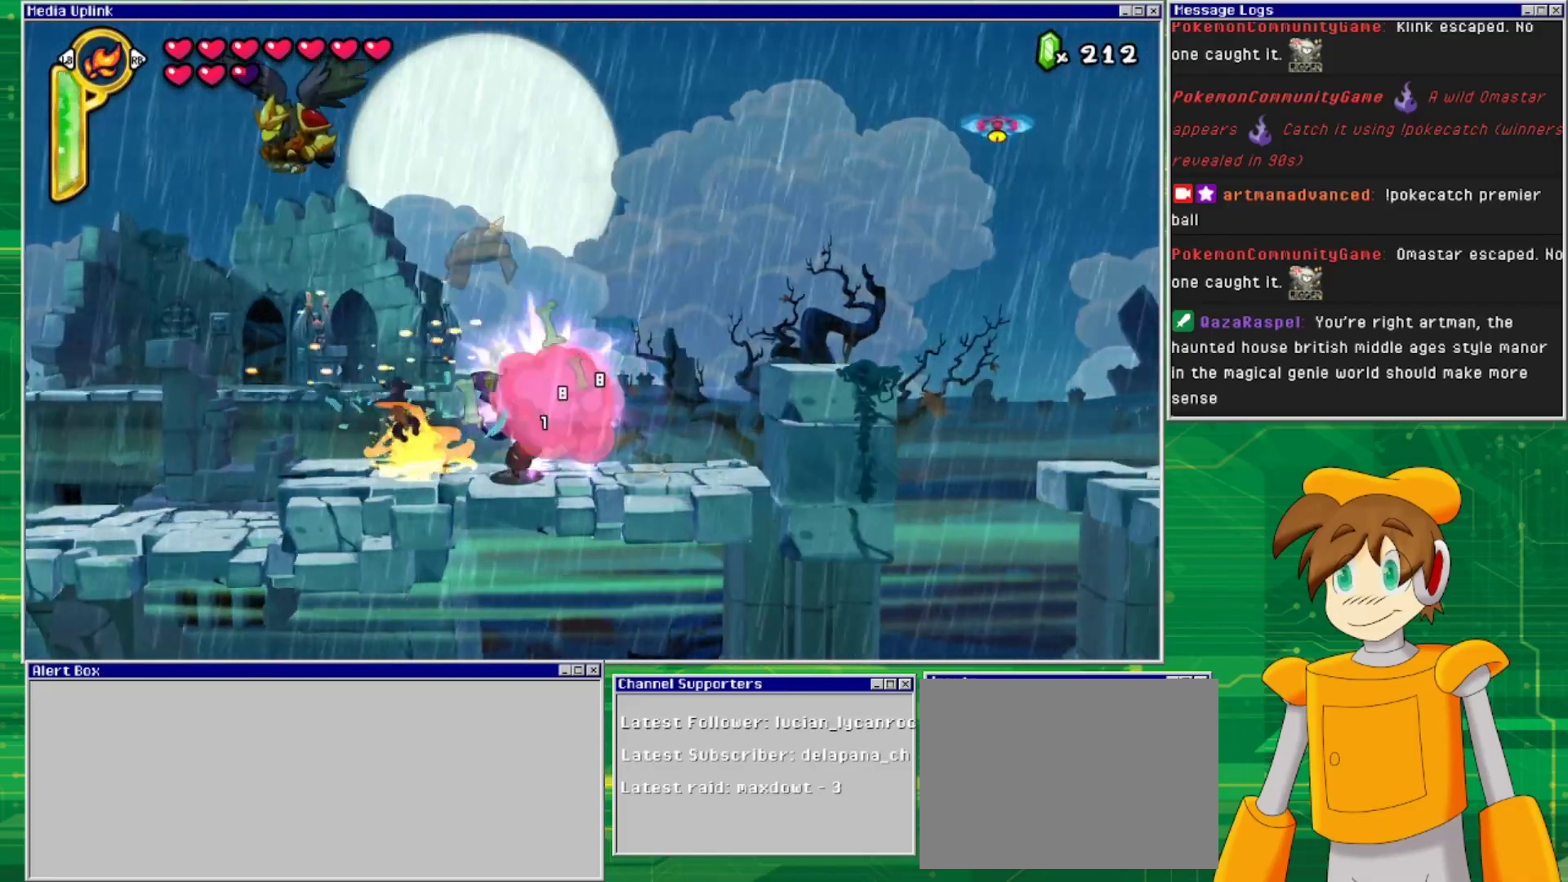
{"buttons": ["DPAD_RIGHT"], "events": [[100, "SQUARE", "up"], [267, "DPAD_RIGHT", "down"]]}
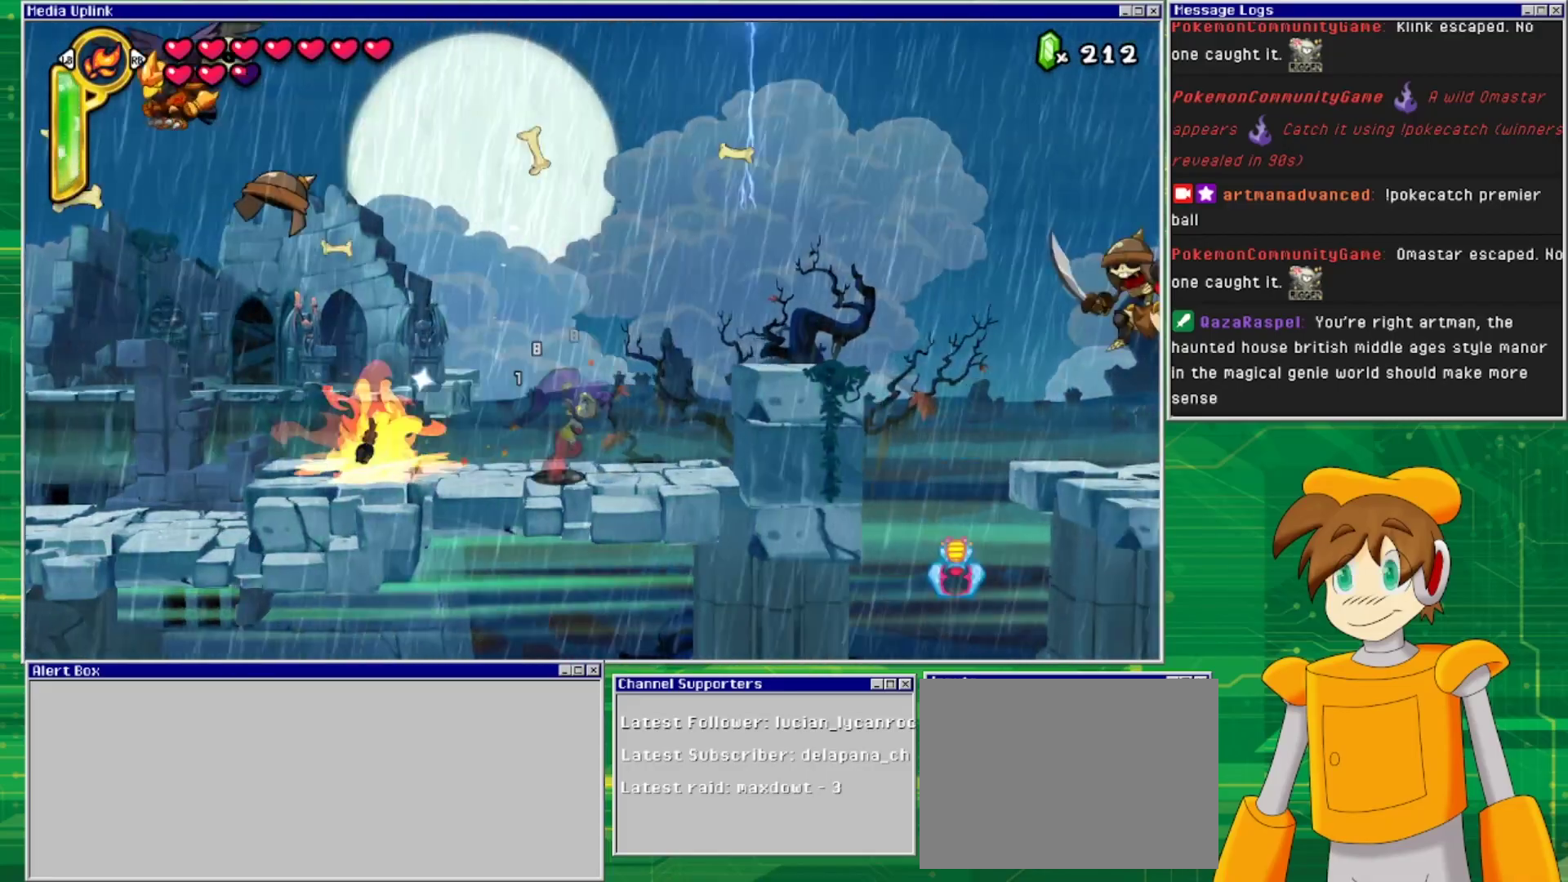
{"buttons": ["DPAD_RIGHT"], "events": [[167, "CROSS", "down"], [333, "CROSS", "up"]]}
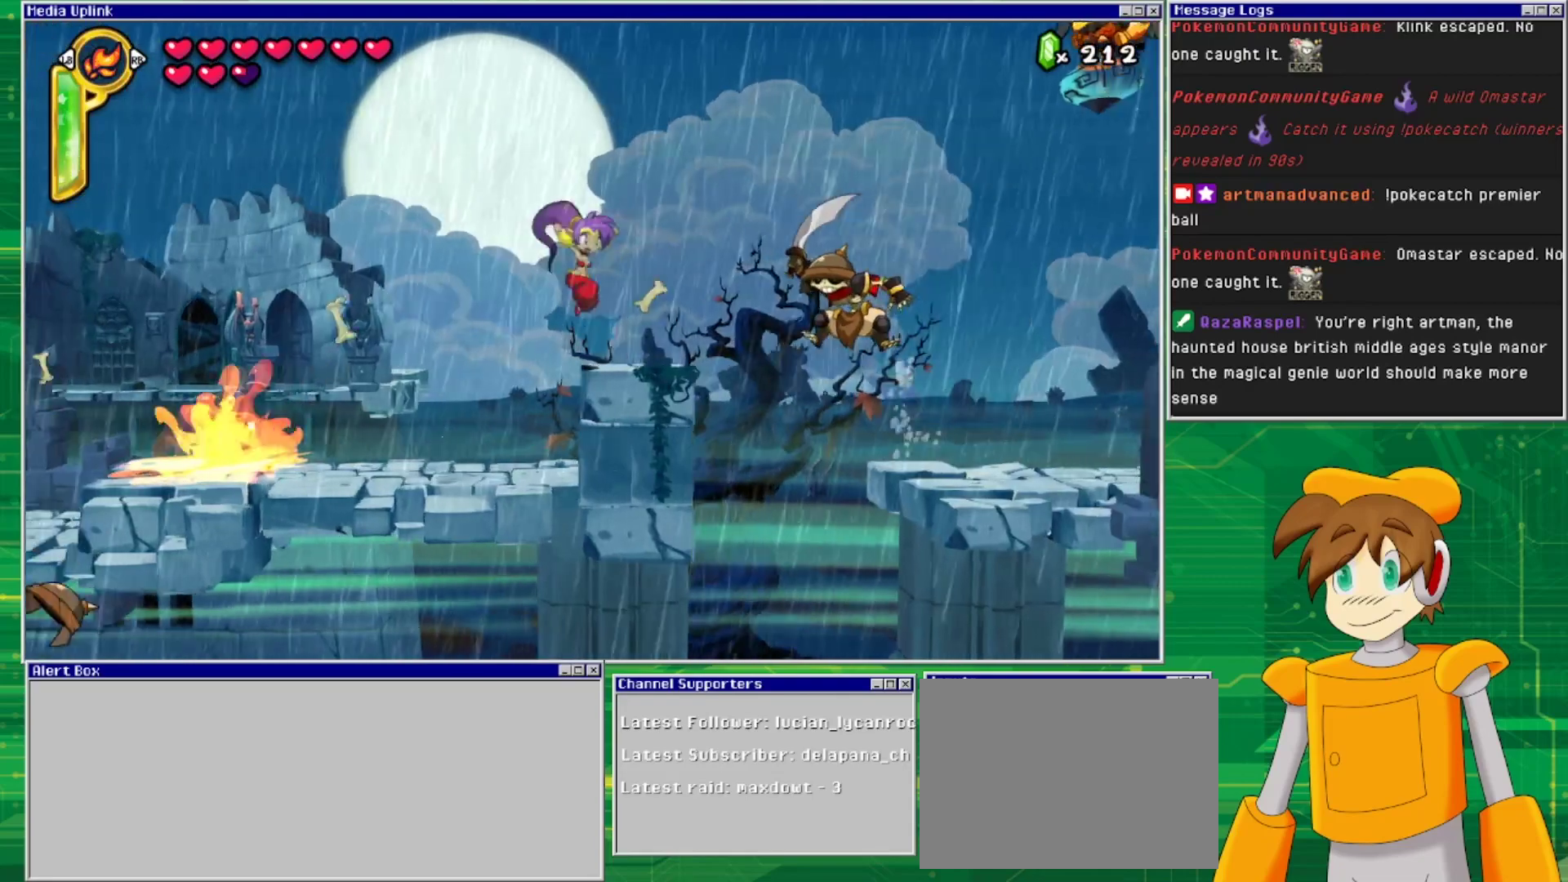
{"buttons": ["SQUARE"], "events": [[133, "DPAD_RIGHT", "up"], [133, "SQUARE", "down"], [200, "SQUARE", "up"], [267, "SQUARE", "down"], [333, "SQUARE", "up"], [433, "SQUARE", "down"]]}
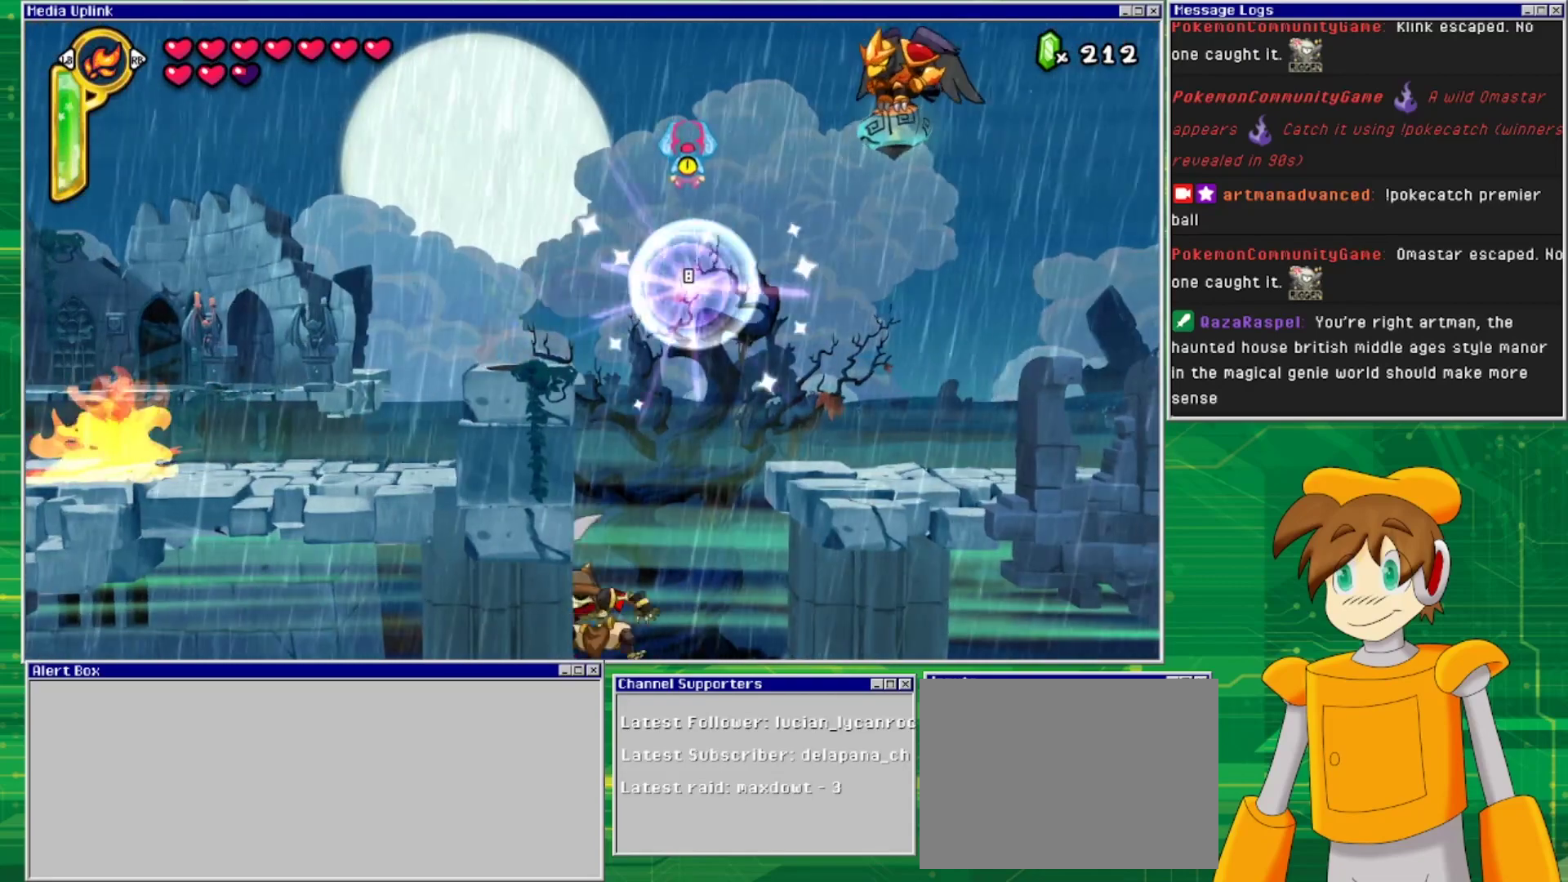
{"buttons": [], "events": [[33, "SQUARE", "up"]]}
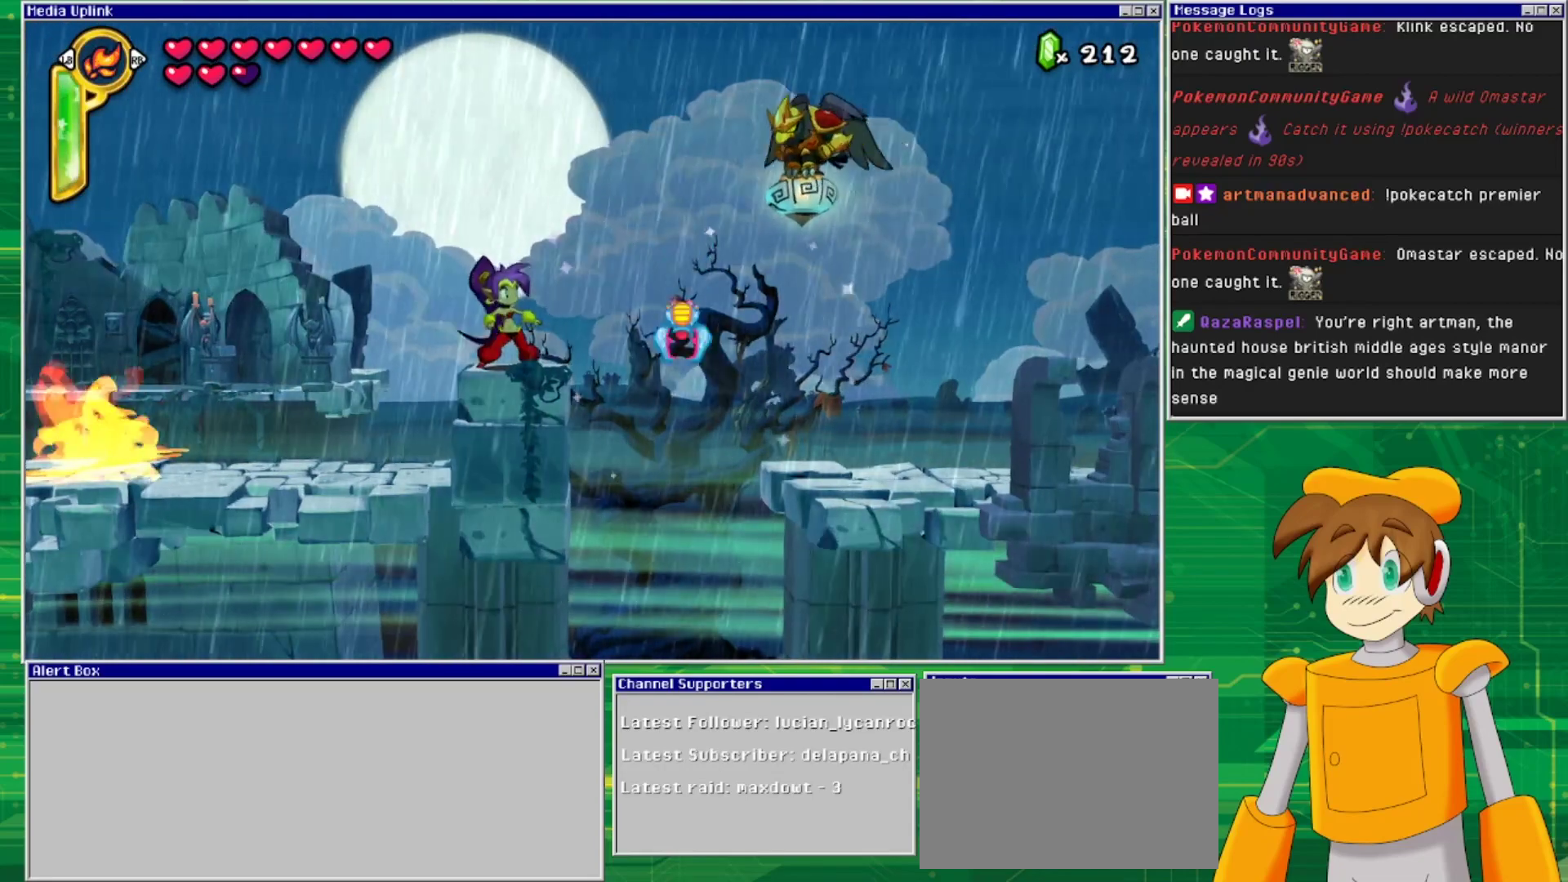
{"buttons": ["SQUARE"], "events": [[167, "CROSS", "down"], [267, "DPAD_RIGHT", "down"], [333, "SQUARE", "down"], [400, "CROSS", "up"], [400, "DPAD_RIGHT", "up"], [433, "SQUARE", "up"], [500, "SQUARE", "down"]]}
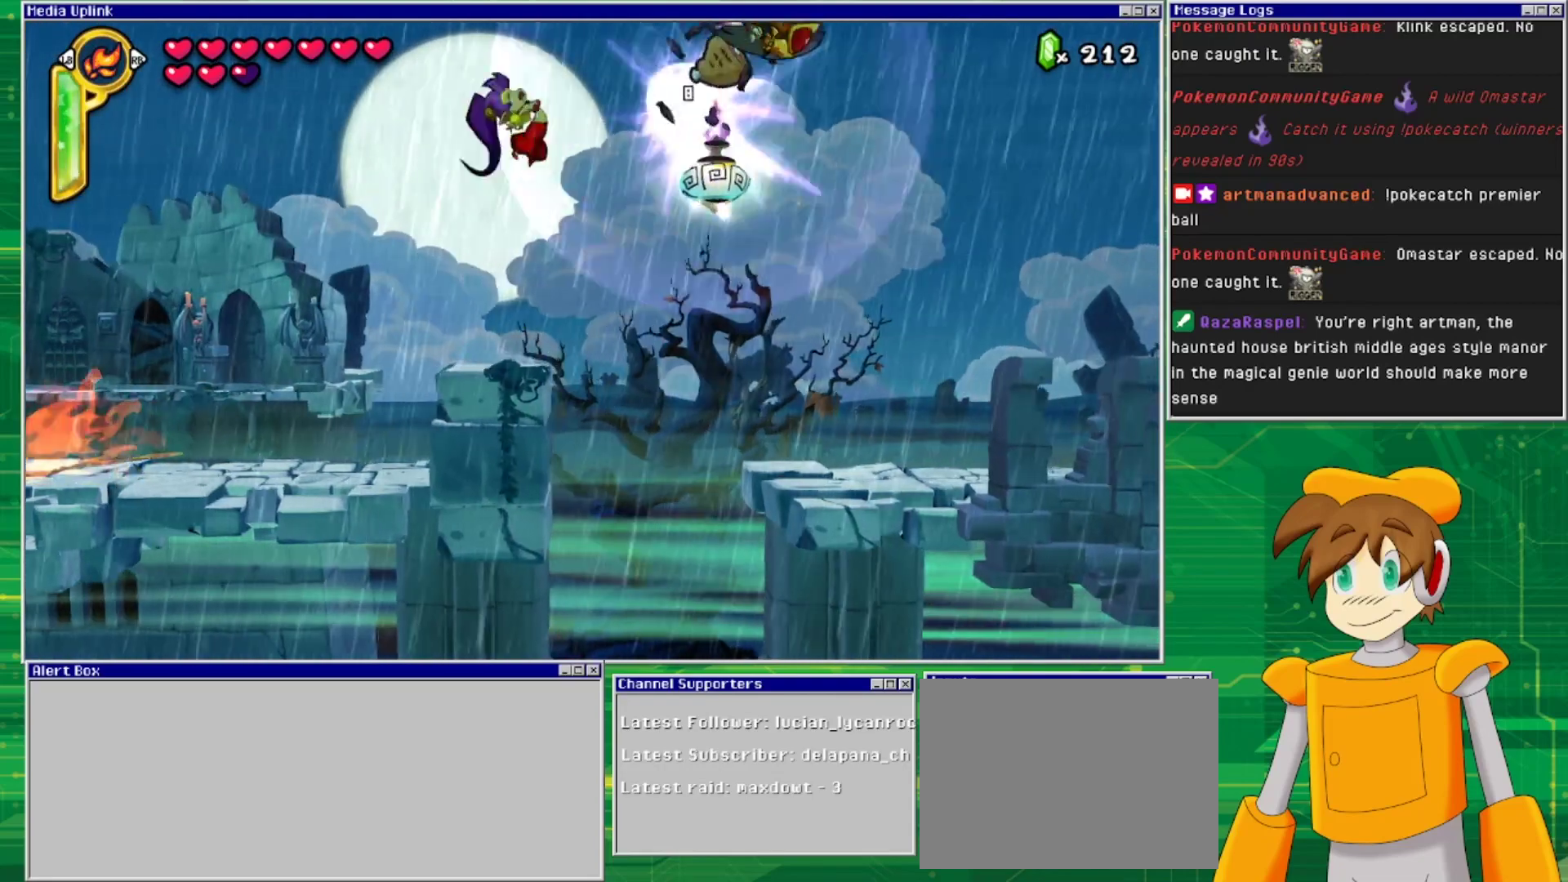
{"buttons": [], "events": [[67, "SQUARE", "up"], [133, "SQUARE", "down"], [233, "SQUARE", "up"]]}
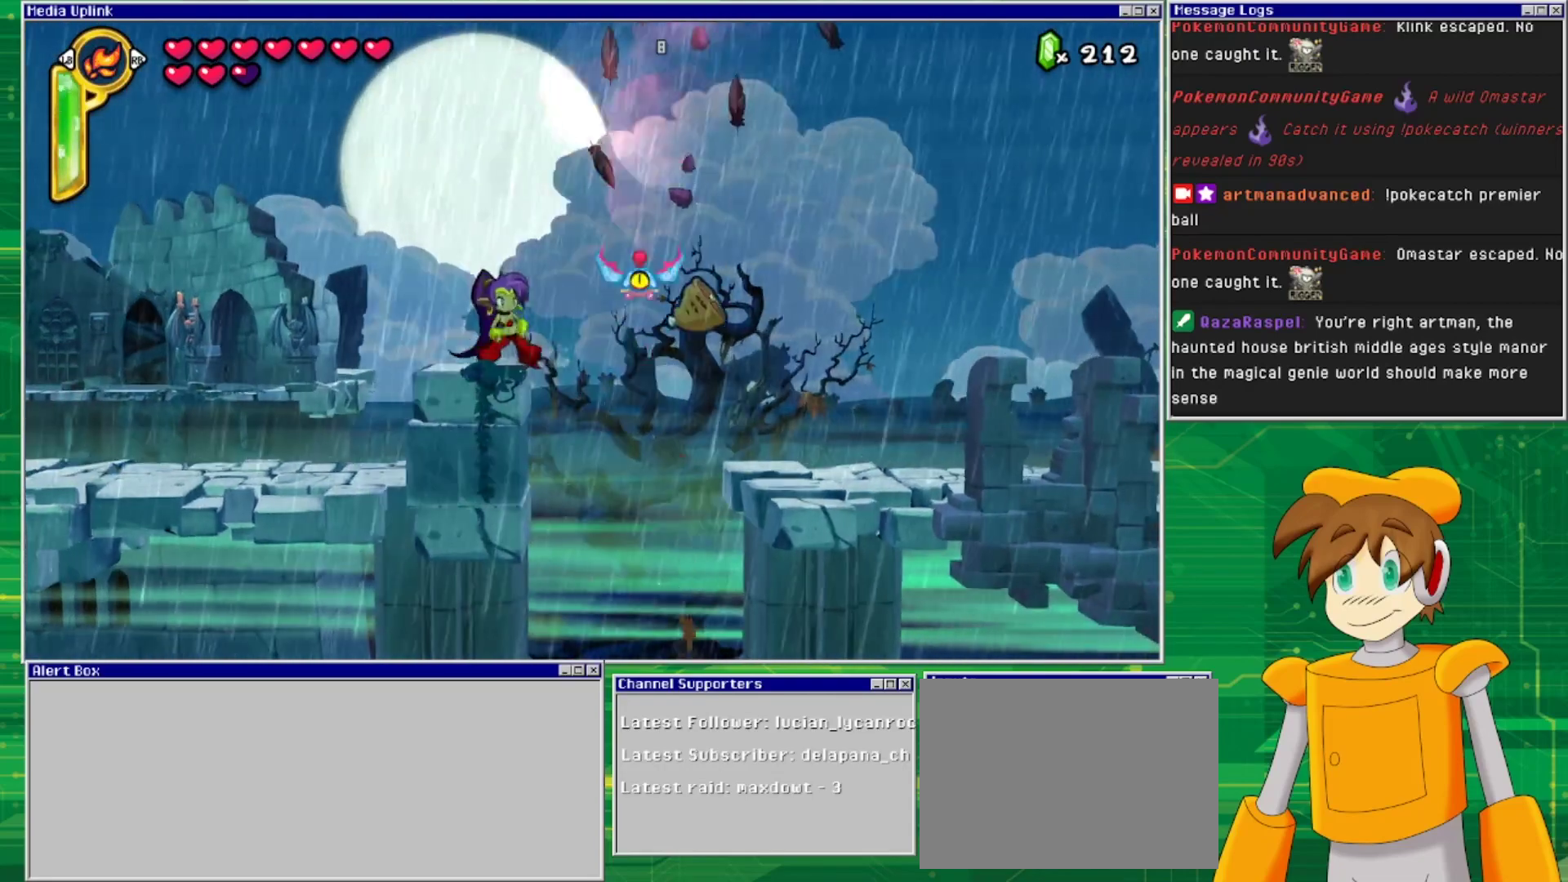
{"buttons": [], "events": []}